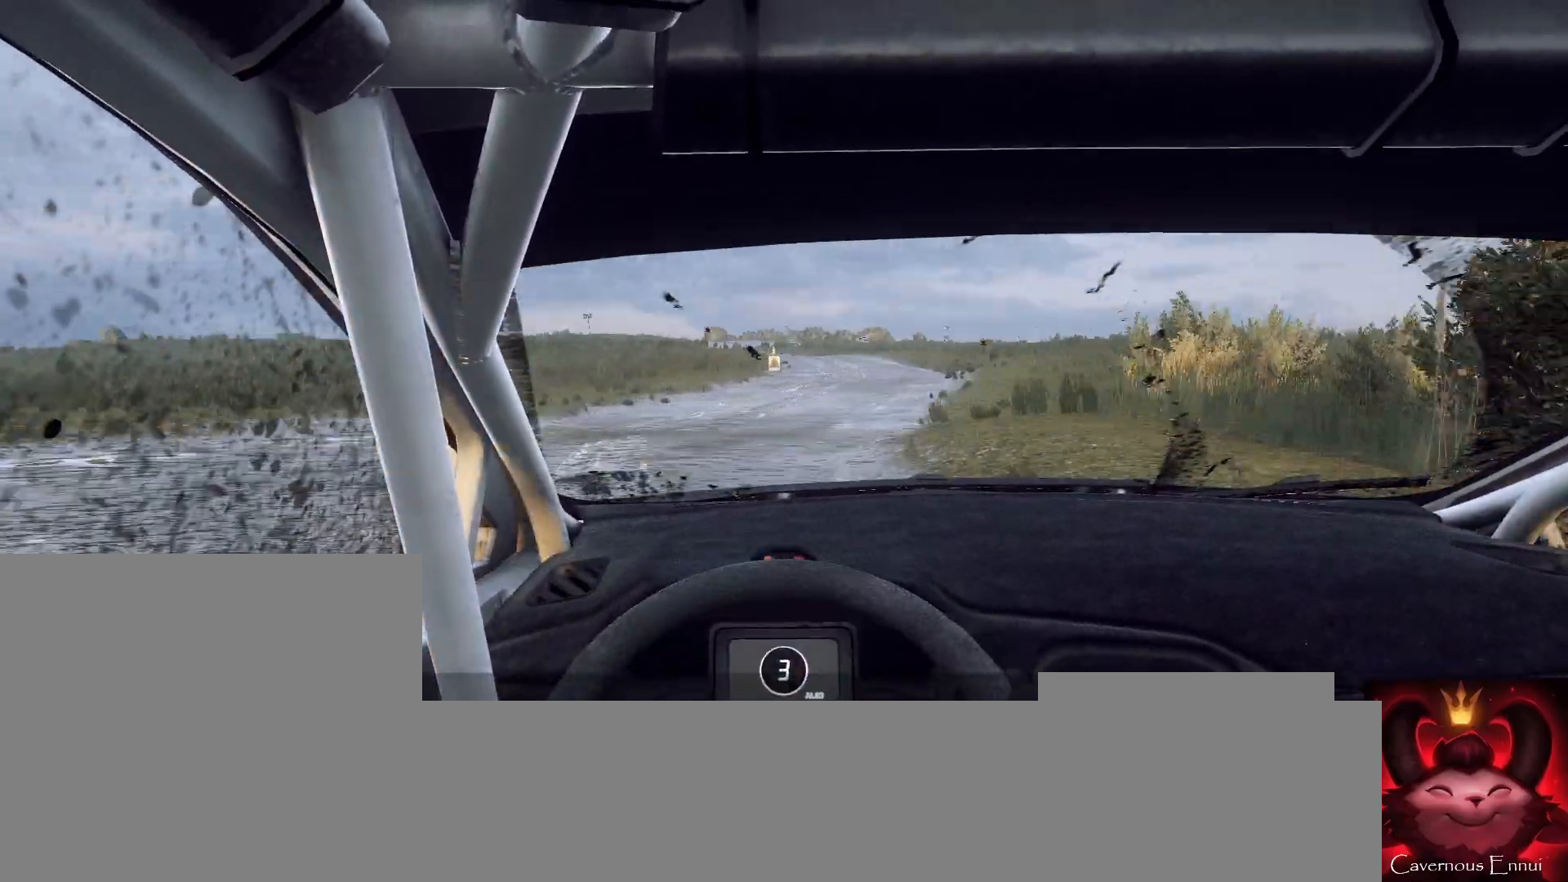
Gameplay with a controller (Xbox layout); each line is a JSON object with the inputs held at the frame after it. "events" lists button and stick changes between this image and that frame as [ms after this image, input, new state], when the widget could be followed in between.
{"buttons": [], "left_stick": "down-left", "right_stick": "up", "events": [[200, "left_stick", "right"], [267, "left_stick", "center"], [400, "left_stick", "down-left"]]}
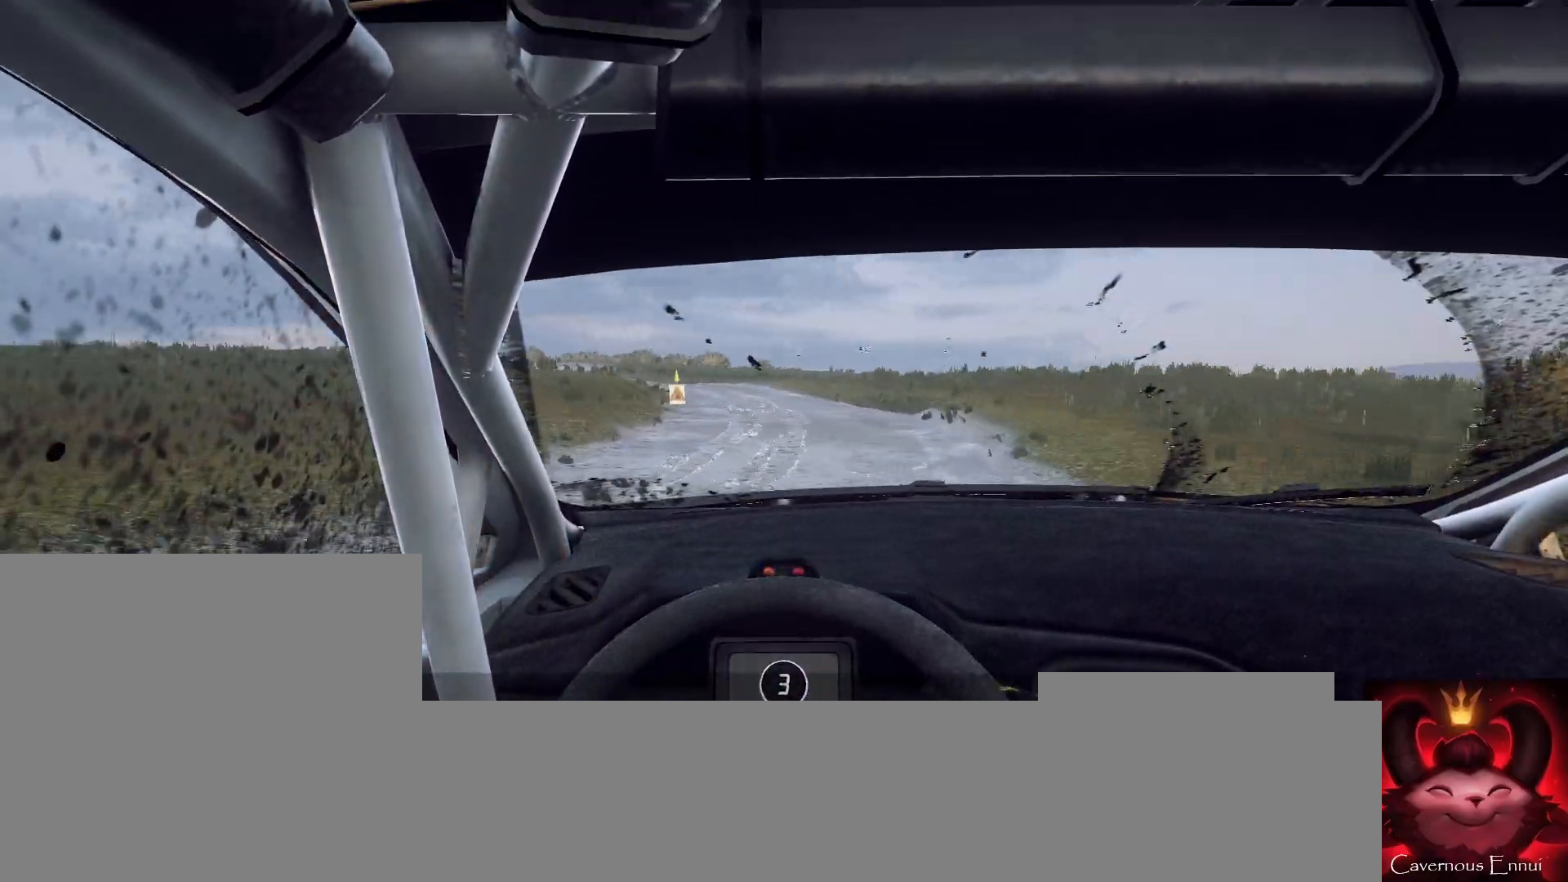
{"buttons": [], "left_stick": "center", "right_stick": "up", "events": [[300, "left_stick", "center"]]}
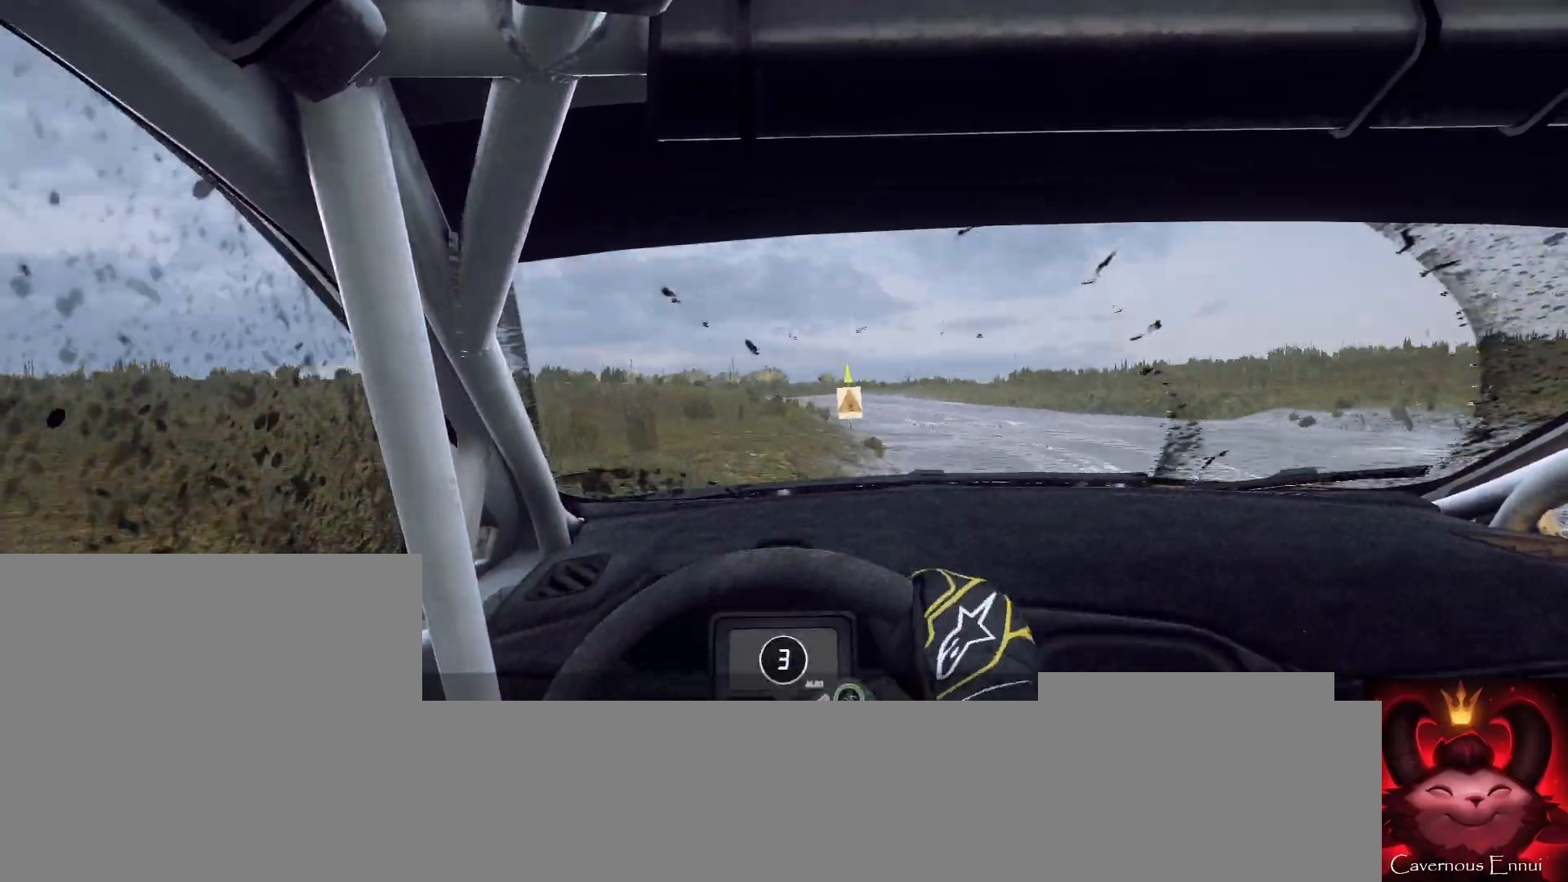
{"buttons": ["R1"], "left_stick": "center", "right_stick": "up", "events": [[300, "left_stick", "right"], [400, "left_stick", "center"], [467, "R1", "down"]]}
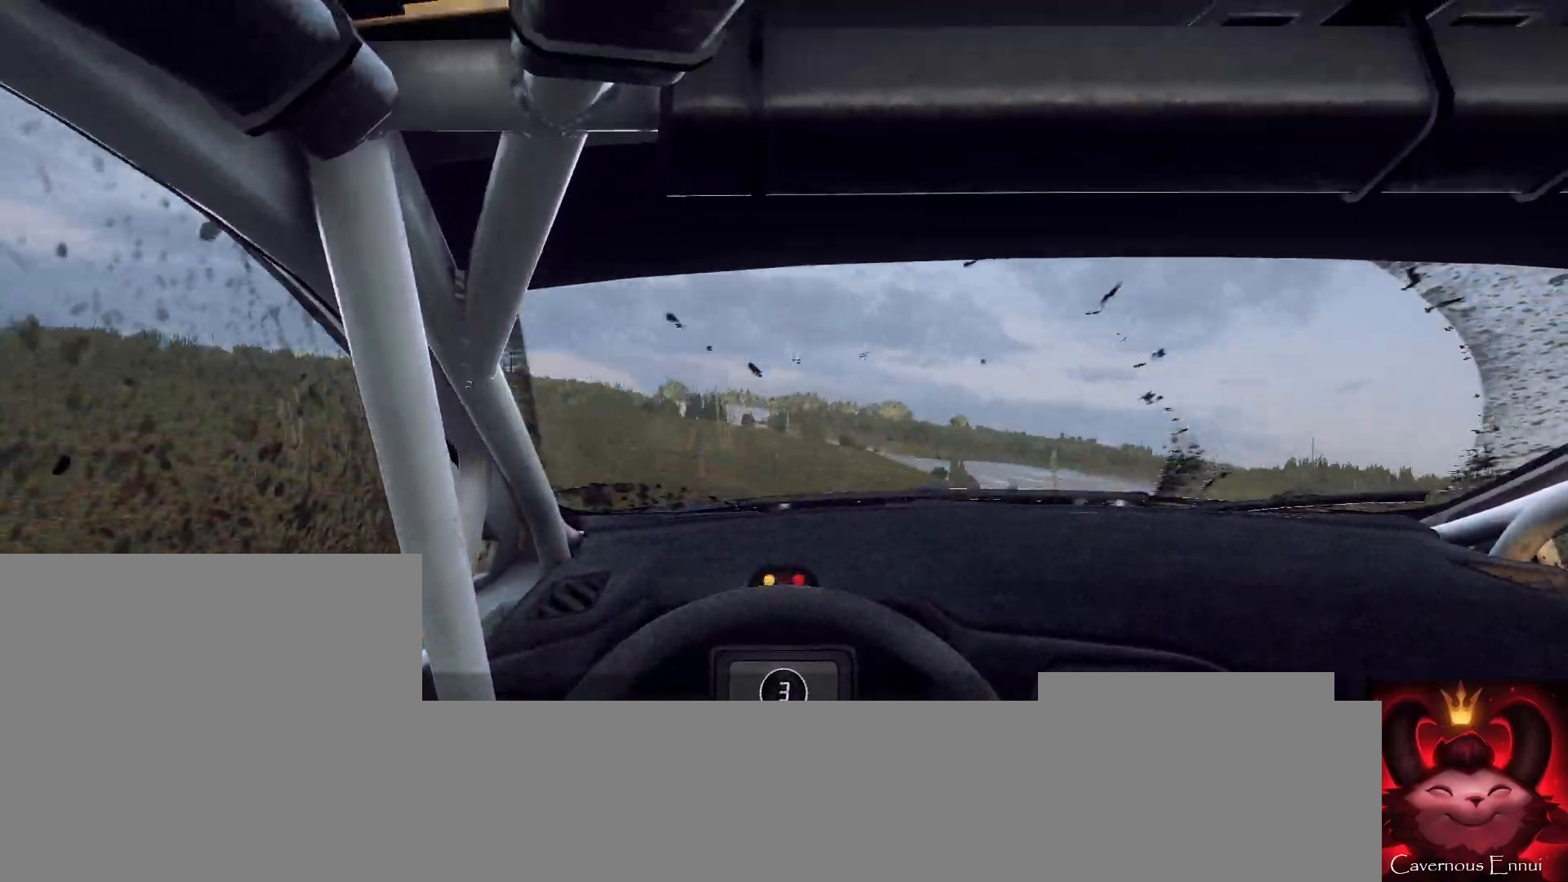
{"buttons": [], "left_stick": "down-left", "right_stick": "up", "events": [[67, "R1", "up"], [333, "left_stick", "down-left"]]}
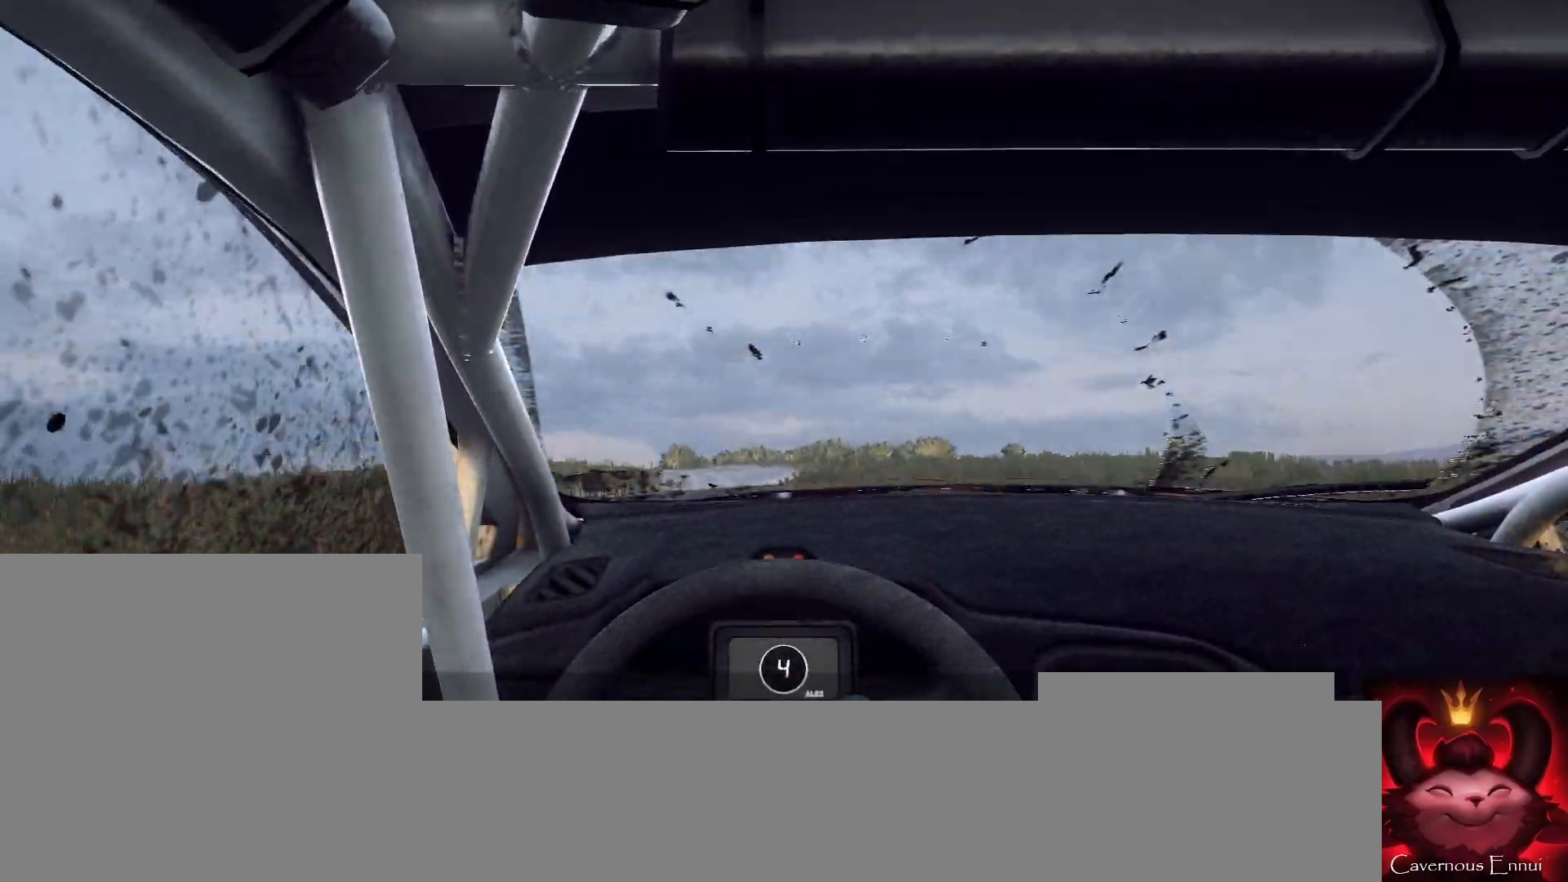
{"buttons": [], "left_stick": "center", "right_stick": "center", "events": [[33, "left_stick", "center"], [167, "left_stick", "left"], [267, "right_stick", "center"], [367, "left_stick", "center"]]}
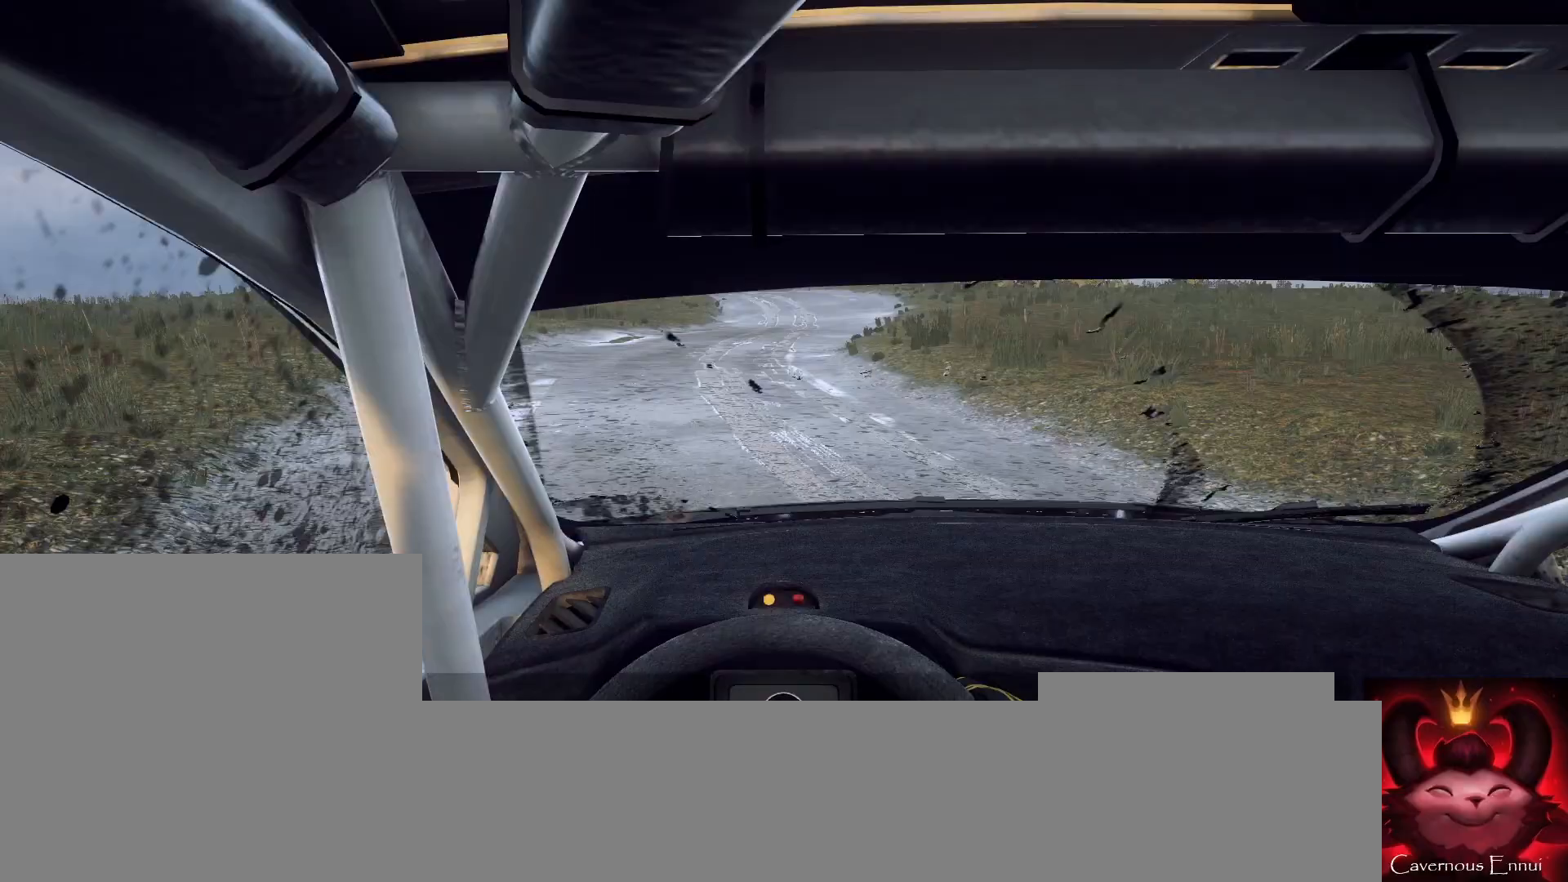
{"buttons": [], "left_stick": "center", "right_stick": "up", "events": [[33, "left_stick", "left"], [100, "right_stick", "up"], [167, "left_stick", "center"]]}
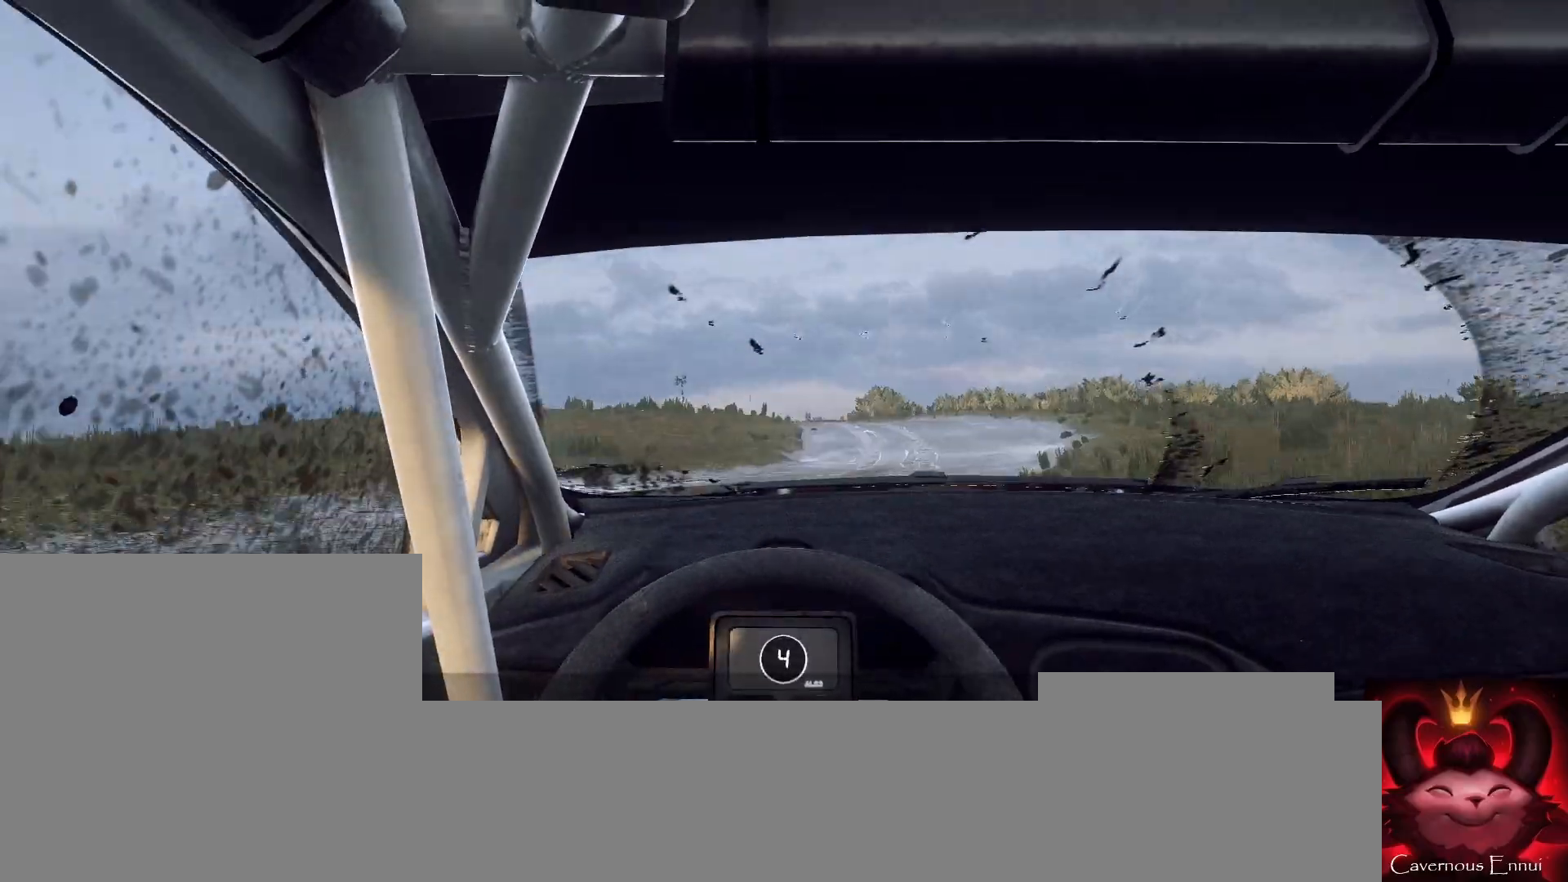
{"buttons": ["L2"], "left_stick": "center", "right_stick": "up", "events": [[100, "left_stick", "down-left"], [200, "left_stick", "center"], [500, "L2", "down"]]}
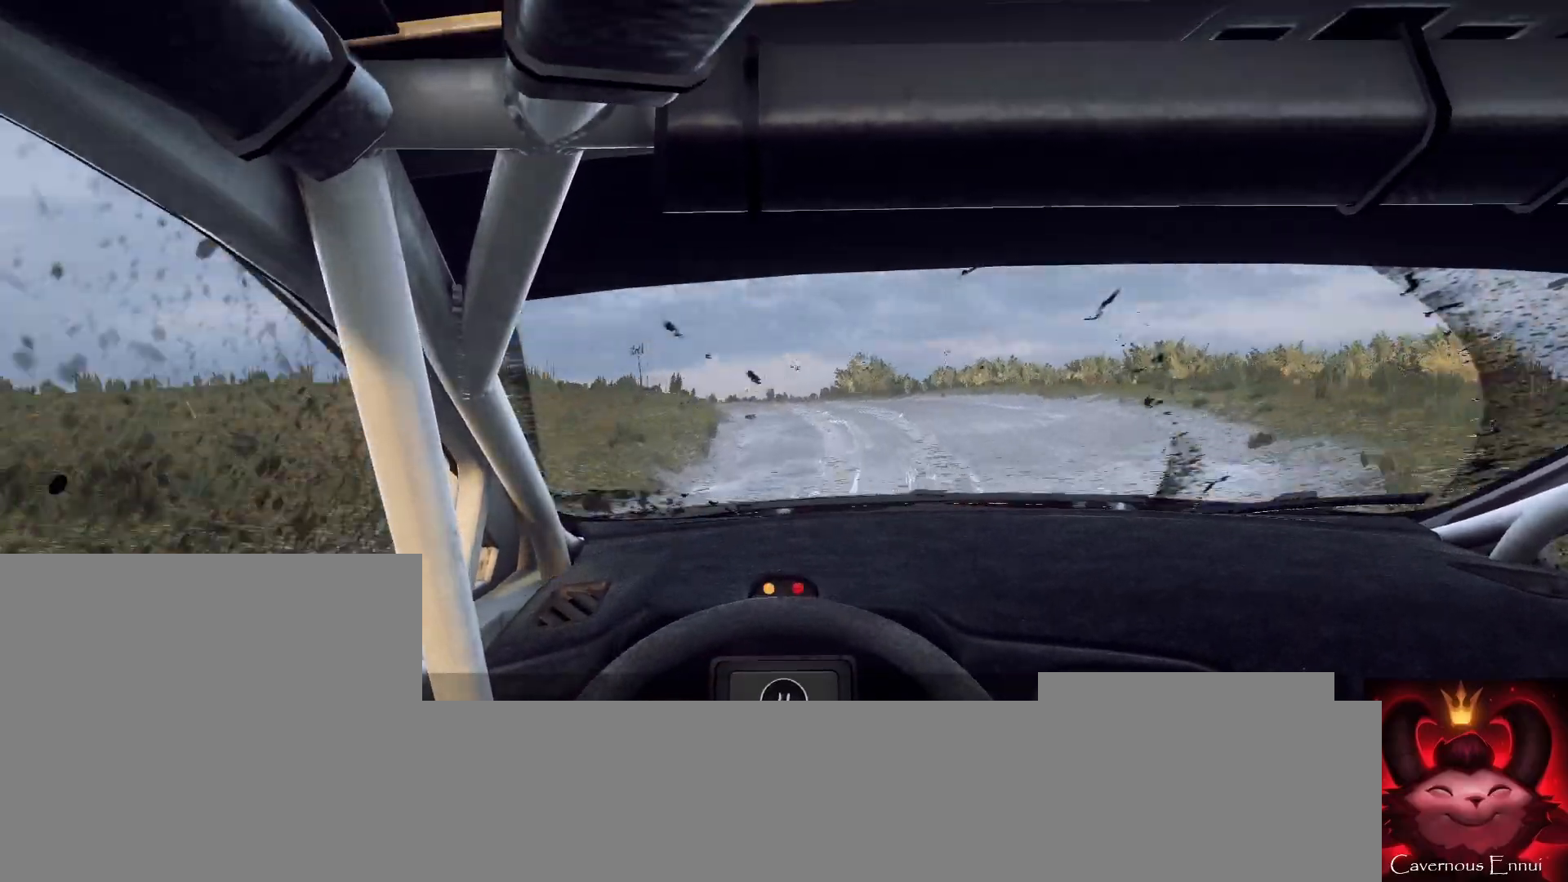
{"buttons": [], "left_stick": "left", "right_stick": "center", "events": [[33, "left_stick", "left"], [133, "right_stick", "center"], [233, "L2", "up"]]}
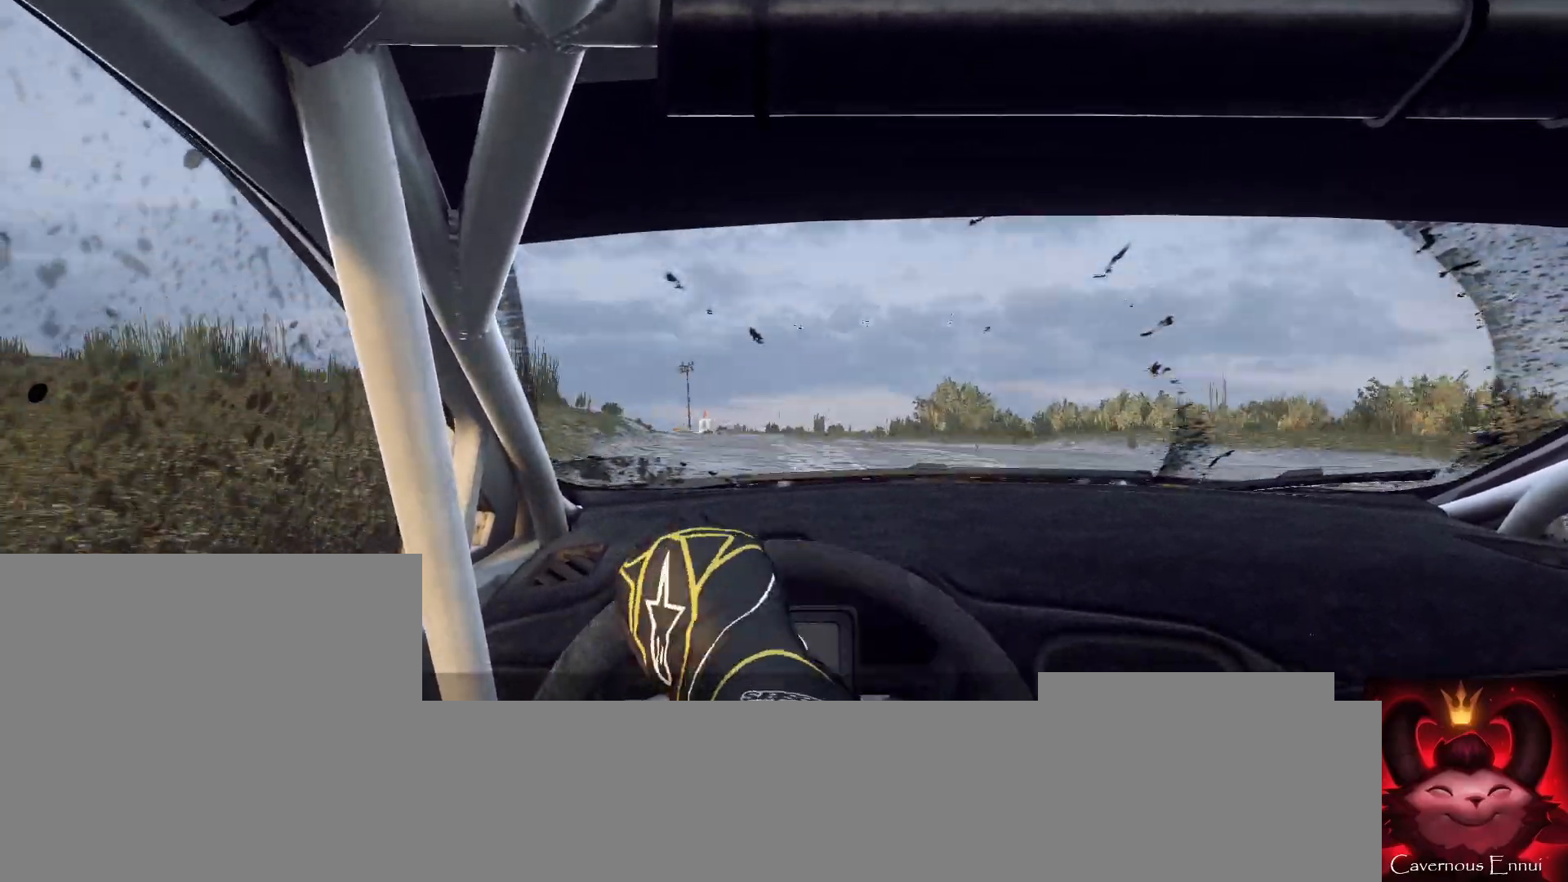
{"buttons": [], "left_stick": "right", "right_stick": "up", "events": [[100, "left_stick", "center"], [233, "left_stick", "left"], [333, "left_stick", "center"], [333, "right_stick", "up"], [500, "left_stick", "right"]]}
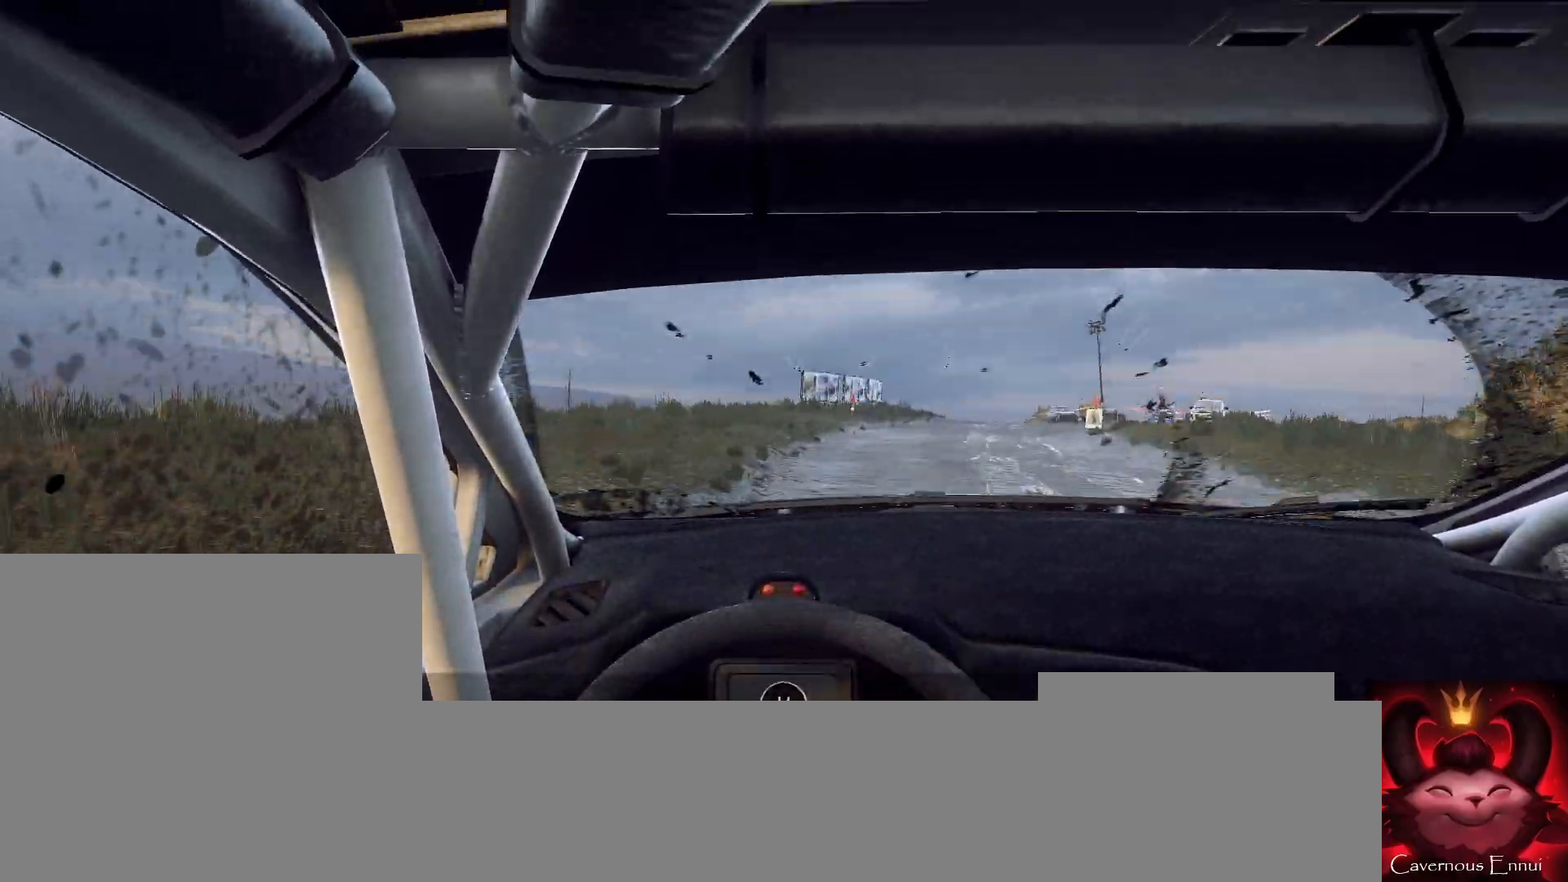
{"buttons": [], "left_stick": "right", "right_stick": "up", "events": []}
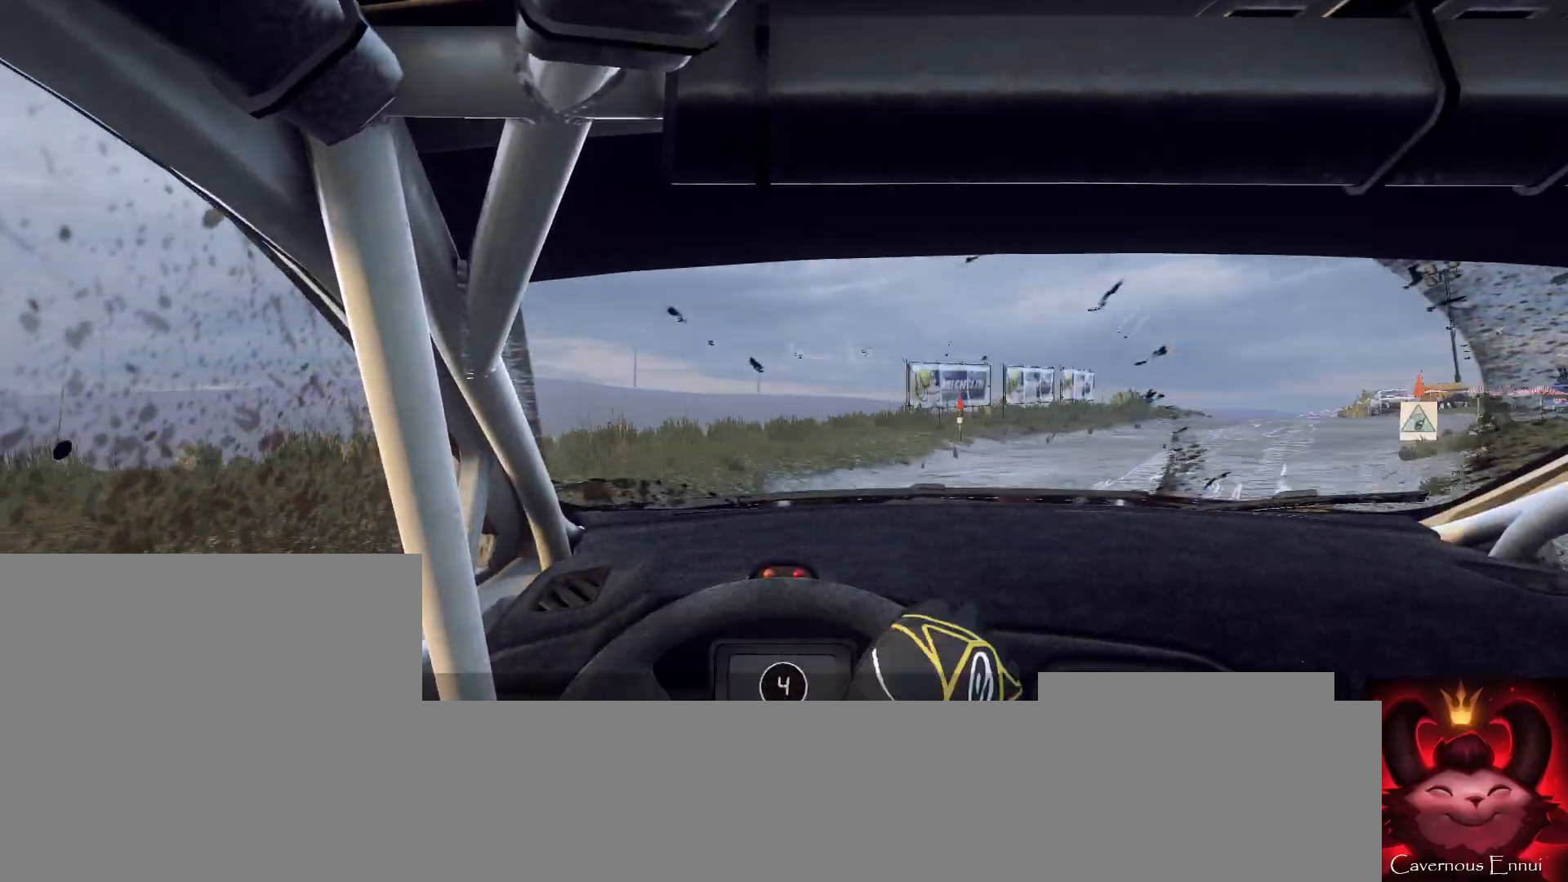
{"buttons": [], "left_stick": "center", "right_stick": "center", "events": [[467, "left_stick", "center"], [467, "right_stick", "center"]]}
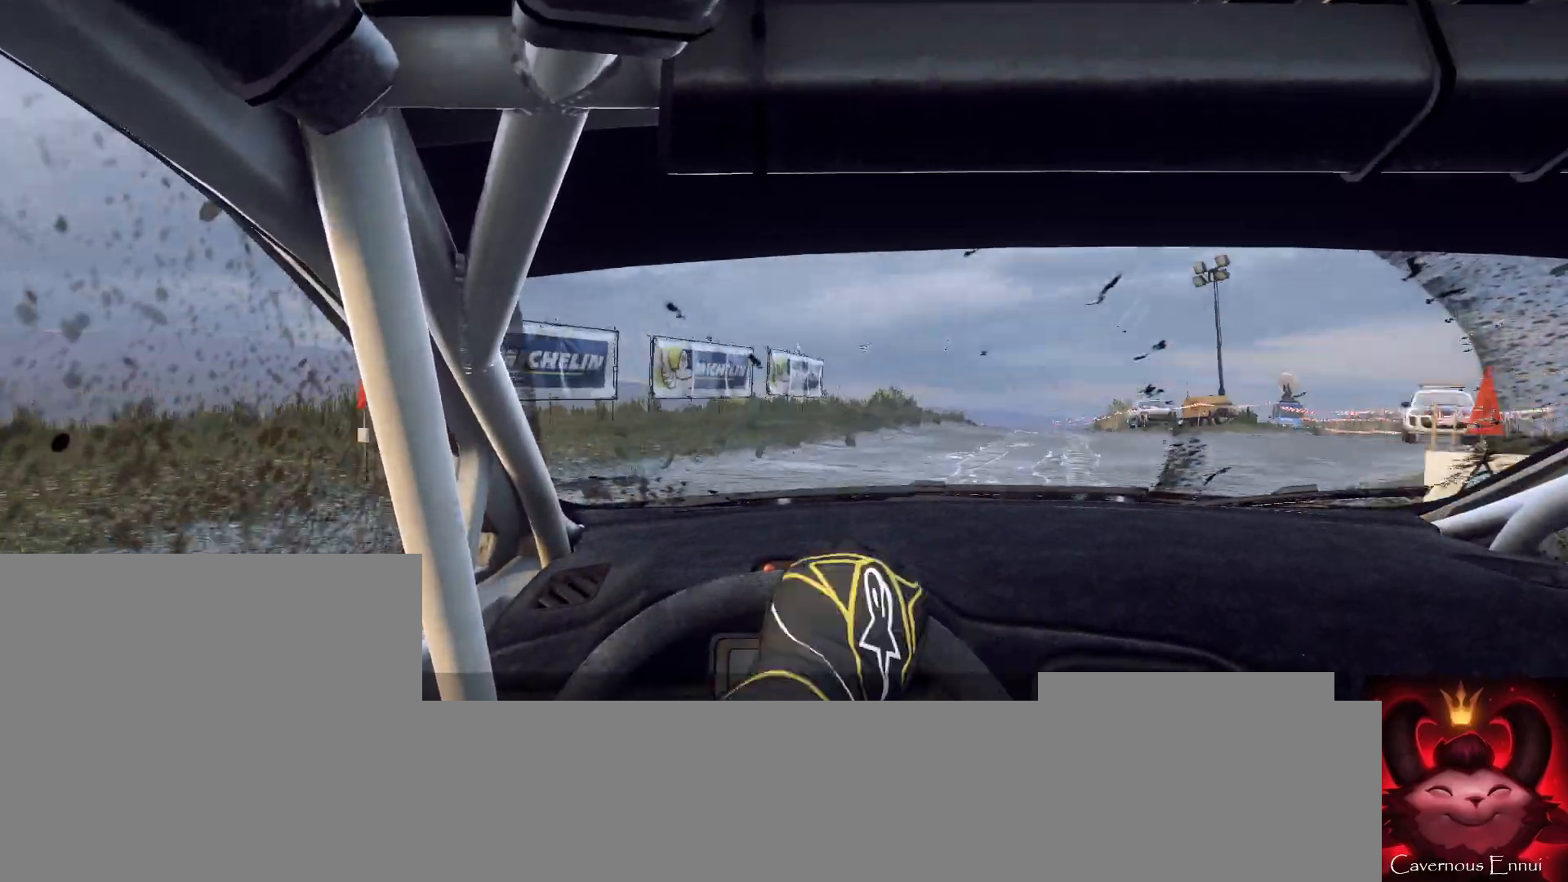
{"buttons": [], "left_stick": "left", "right_stick": "up", "events": [[100, "left_stick", "left"], [100, "right_stick", "up"]]}
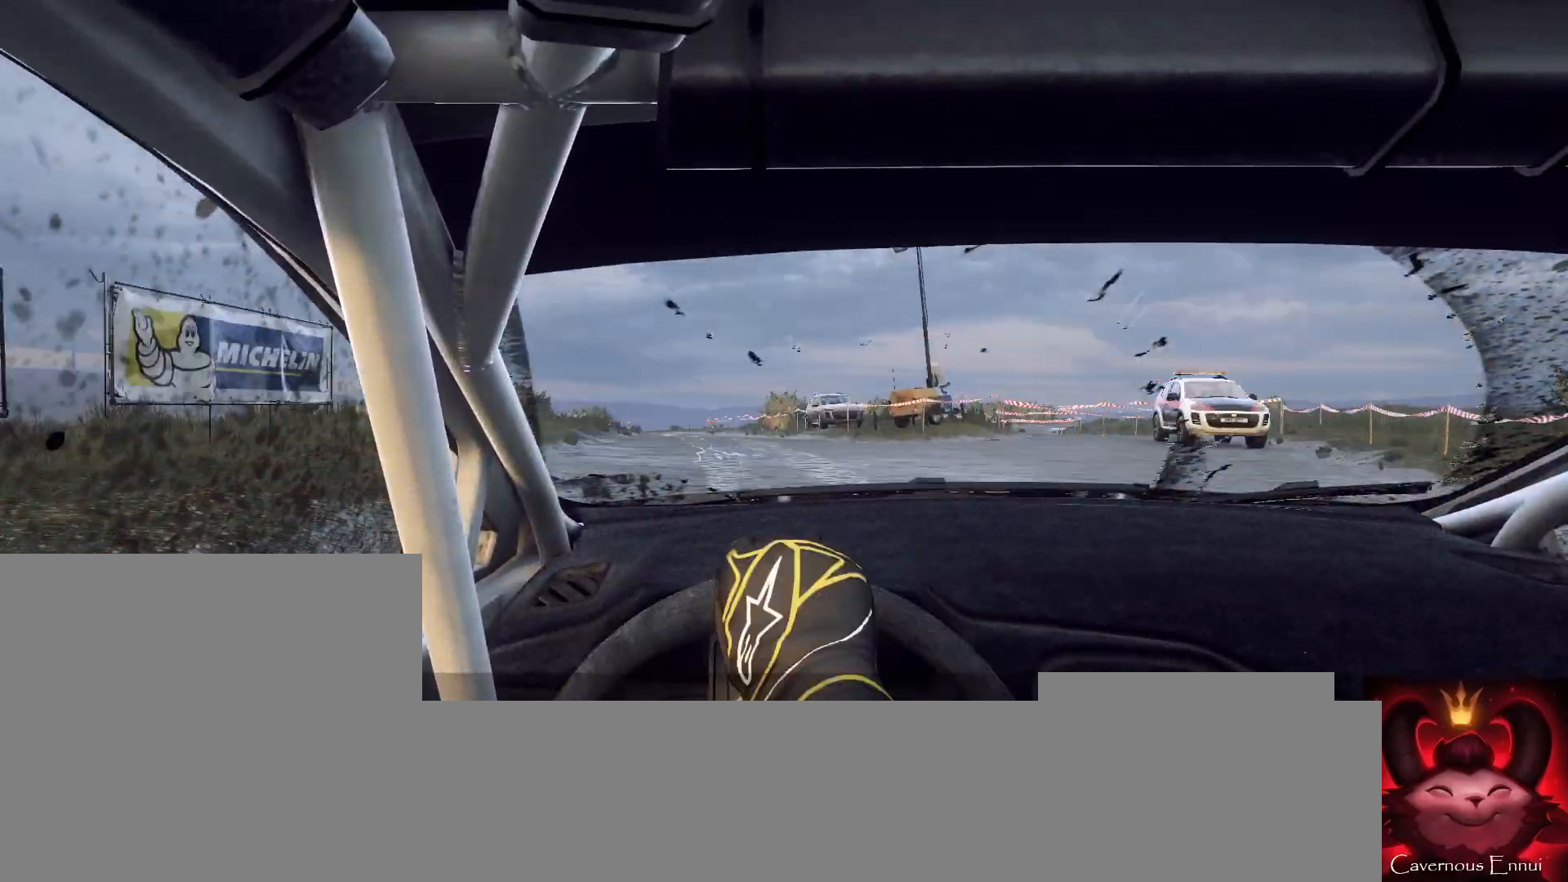
{"buttons": [], "left_stick": "right", "right_stick": "up", "events": [[100, "left_stick", "center"], [333, "left_stick", "right"]]}
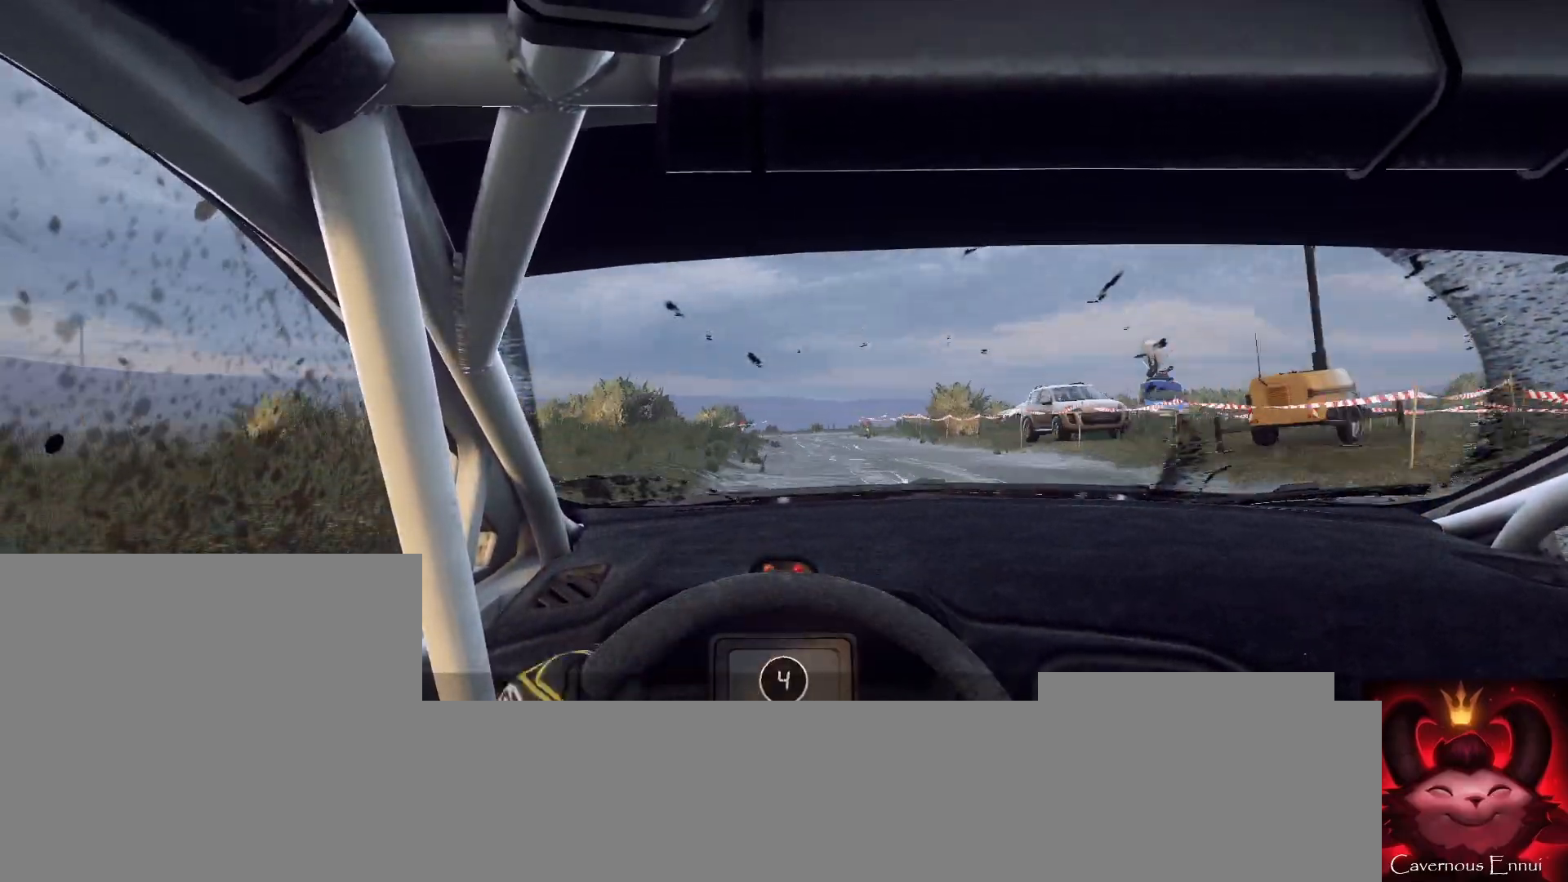
{"buttons": ["L2"], "left_stick": "left", "right_stick": "up", "events": [[33, "L2", "down"], [67, "left_stick", "center"], [167, "L1", "down"], [267, "L1", "up"], [267, "left_stick", "left"]]}
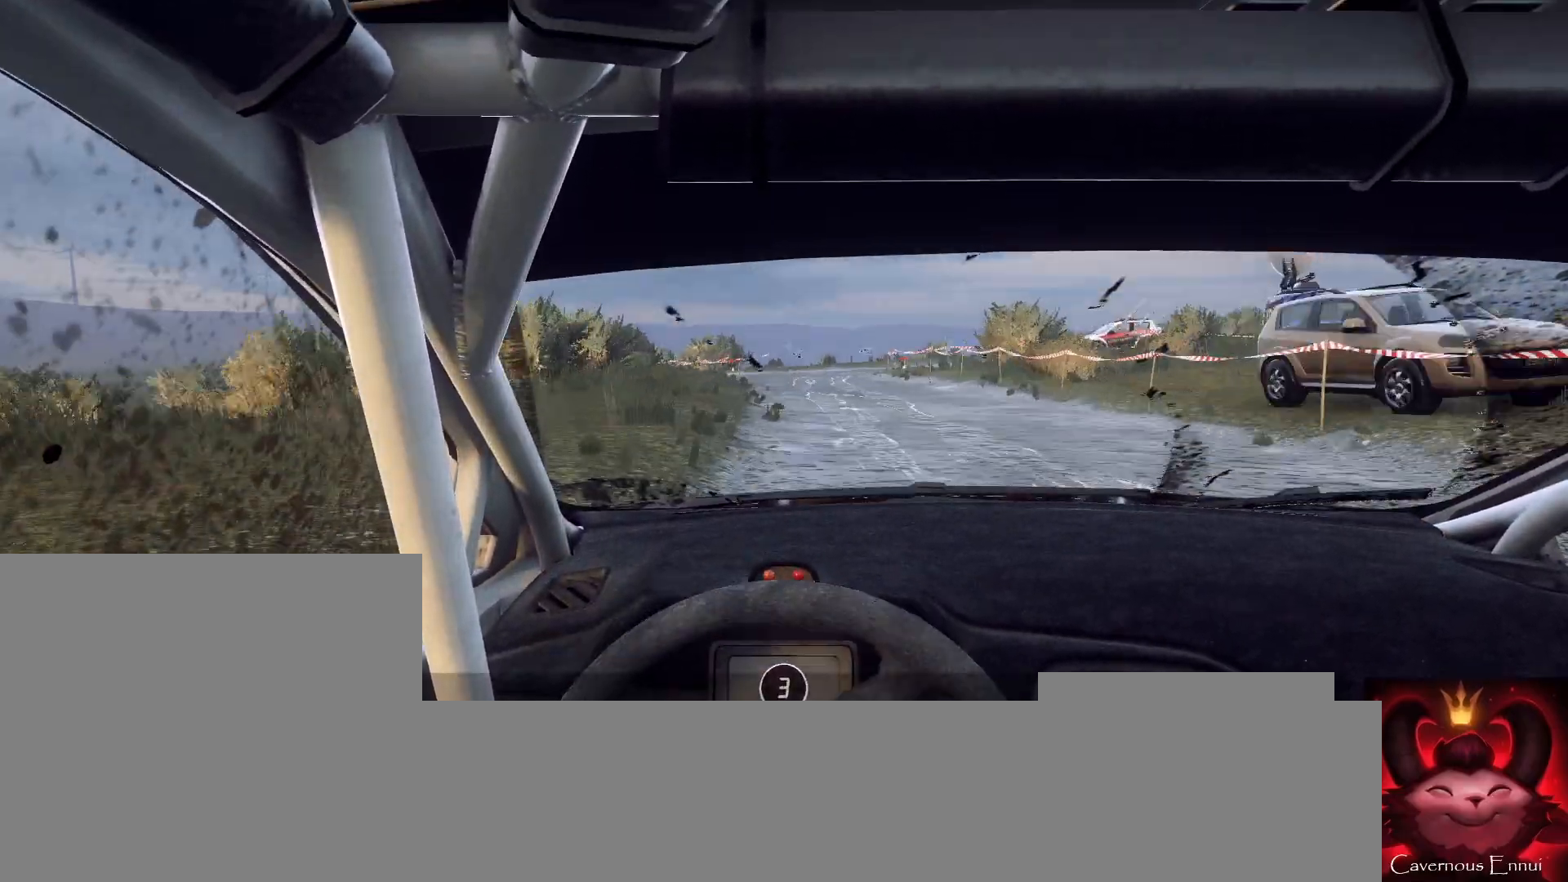
{"buttons": ["L2"], "left_stick": "center", "right_stick": "up", "events": [[33, "left_stick", "center"], [67, "L2", "up"], [200, "L2", "down"], [200, "left_stick", "left"], [400, "left_stick", "center"]]}
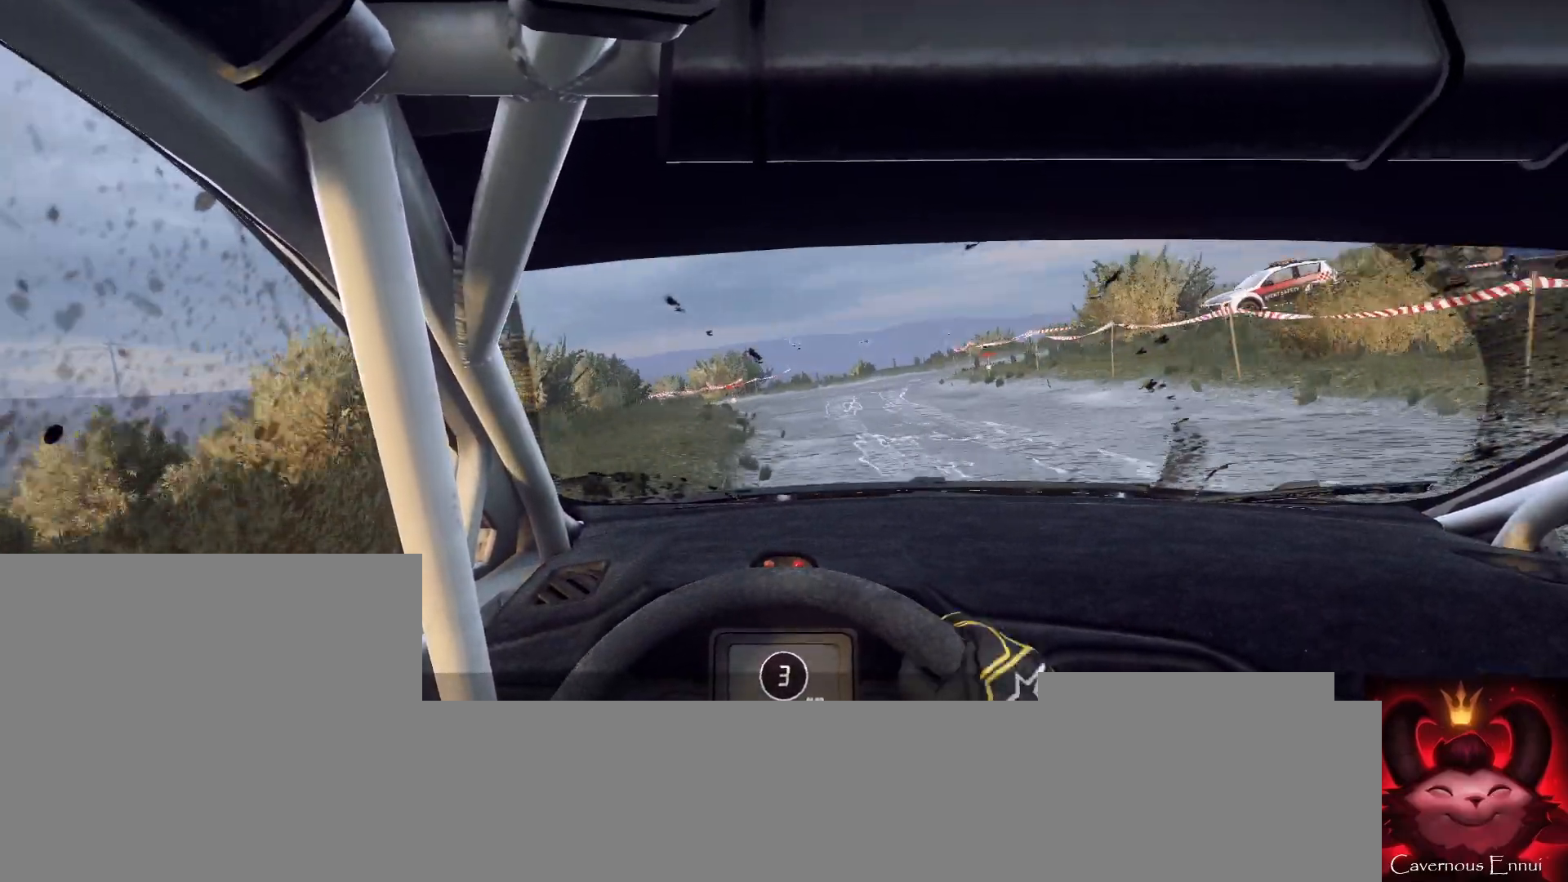
{"buttons": ["L2"], "left_stick": "right", "right_stick": "up", "events": [[33, "L1", "down"], [167, "L1", "up"], [300, "left_stick", "right"]]}
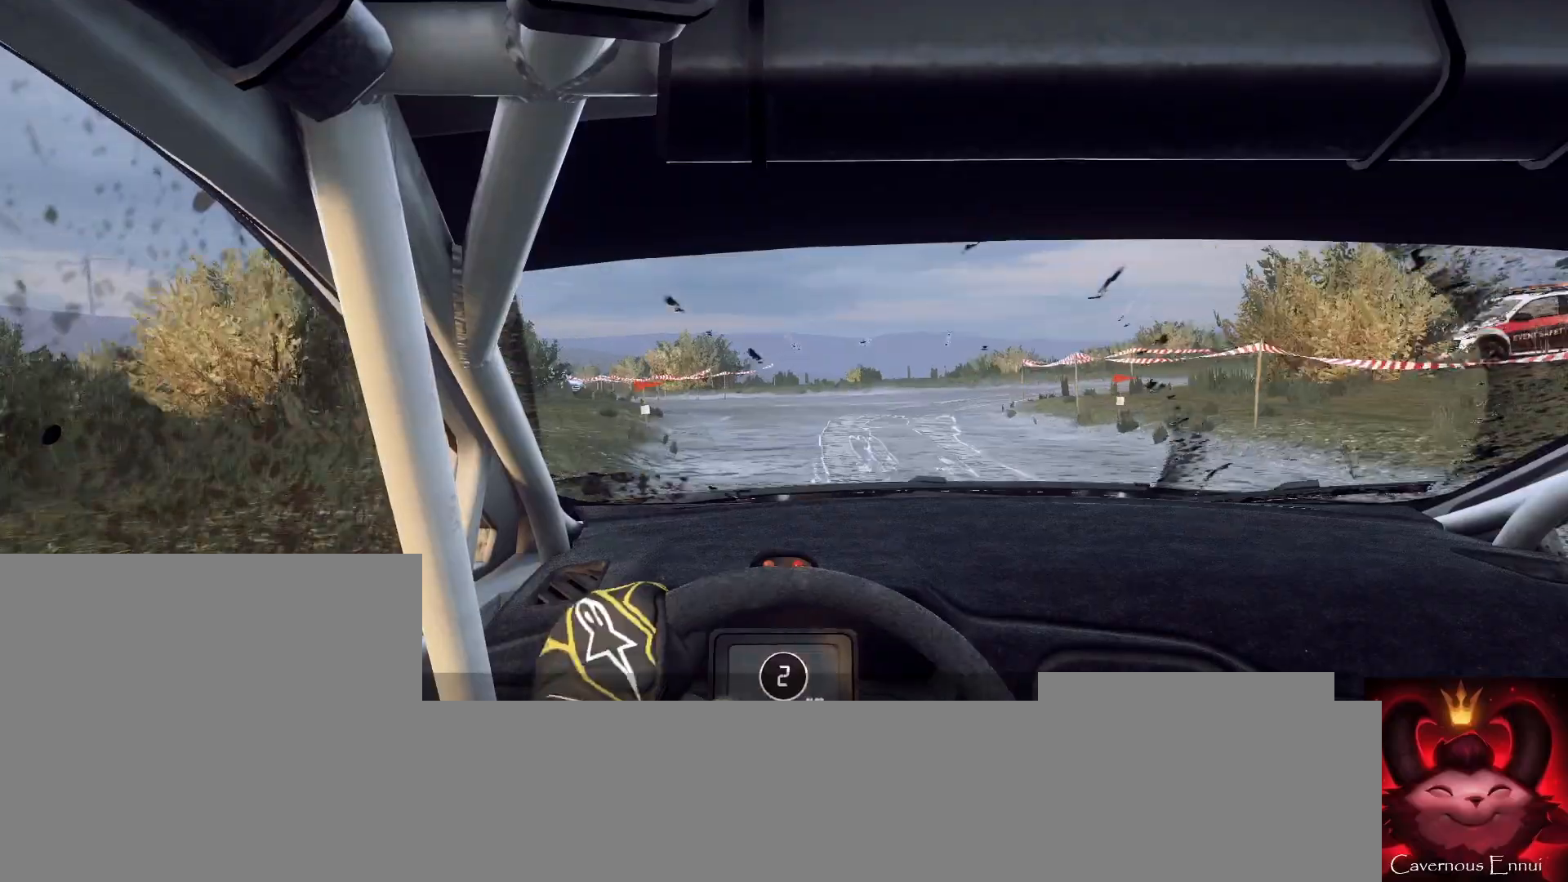
{"buttons": ["R2"], "left_stick": "right", "right_stick": "center", "events": [[67, "R2", "down"], [167, "right_stick", "center"], [300, "L2", "up"]]}
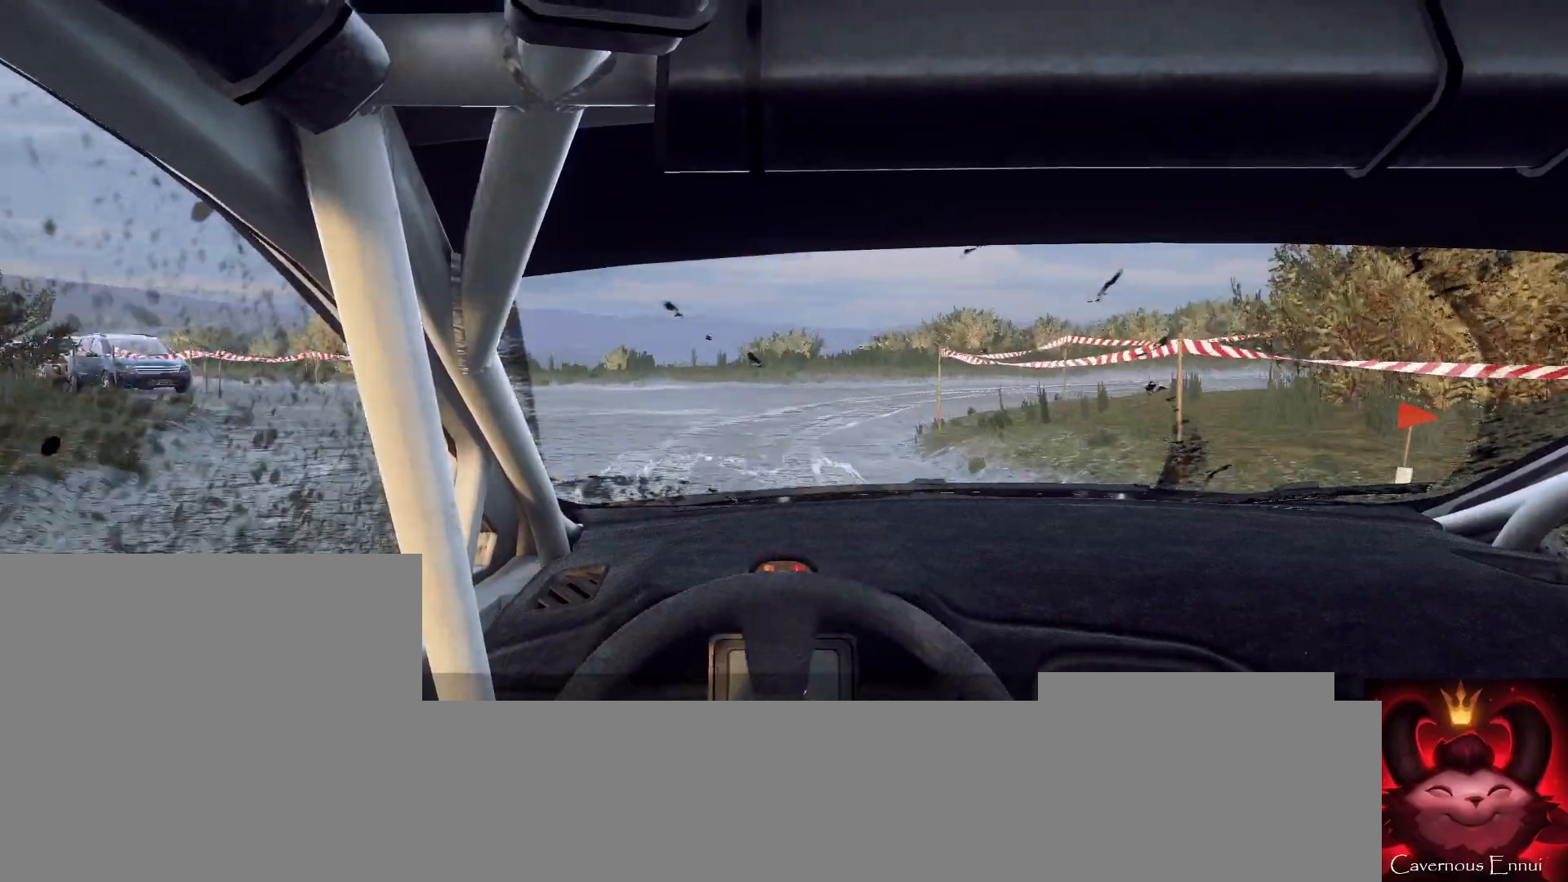
{"buttons": [], "left_stick": "right", "right_stick": "up", "events": [[300, "right_stick", "up"], [333, "R2", "up"]]}
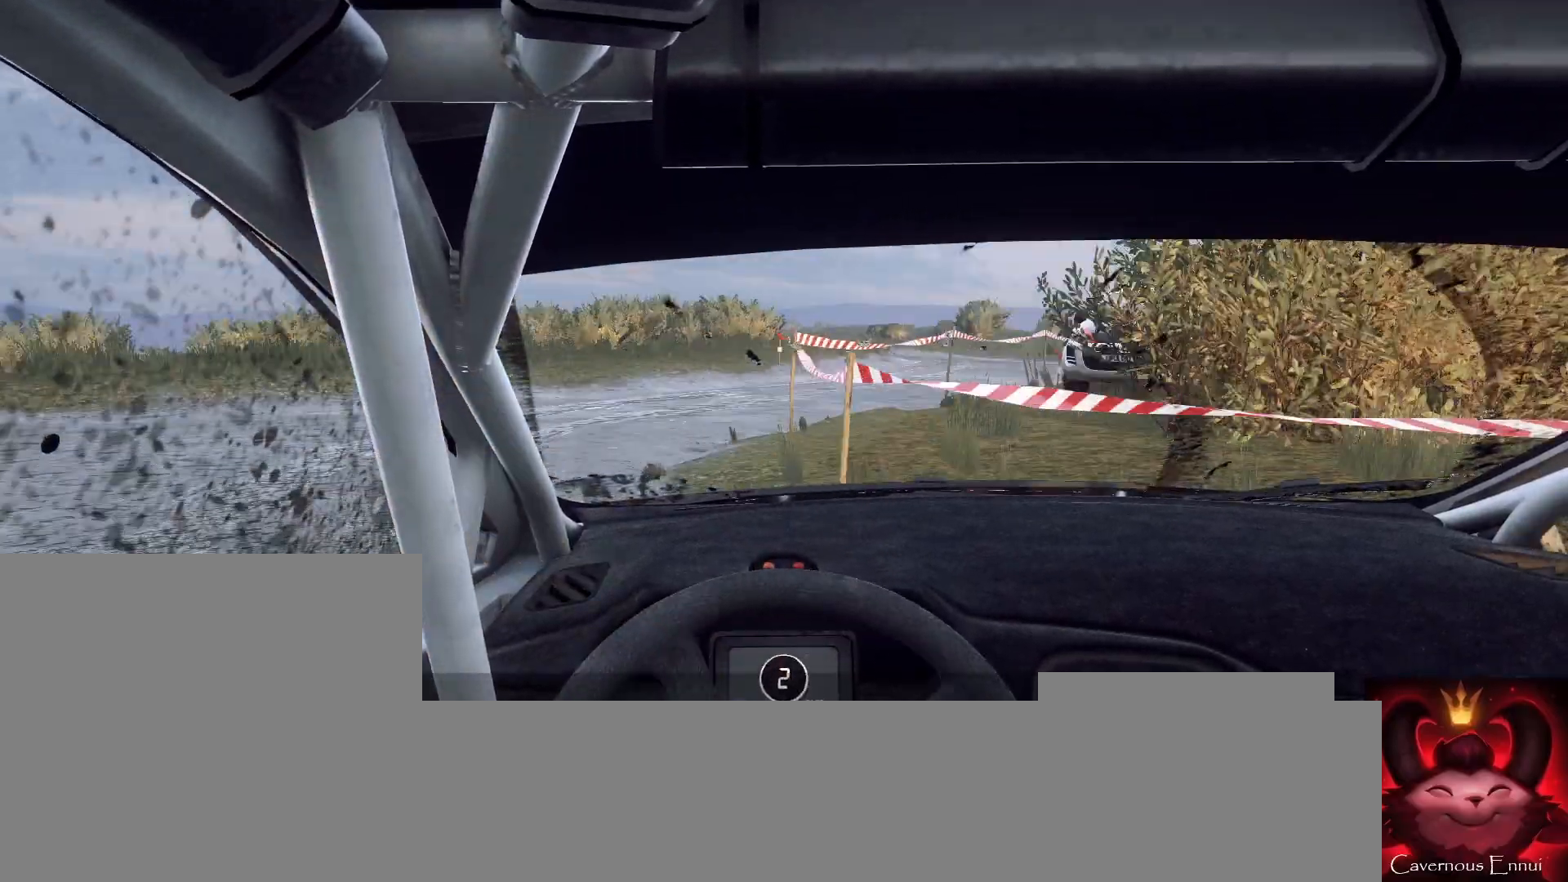
{"buttons": [], "left_stick": "center", "right_stick": "up", "events": [[33, "left_stick", "center"], [400, "left_stick", "left"], [467, "left_stick", "center"]]}
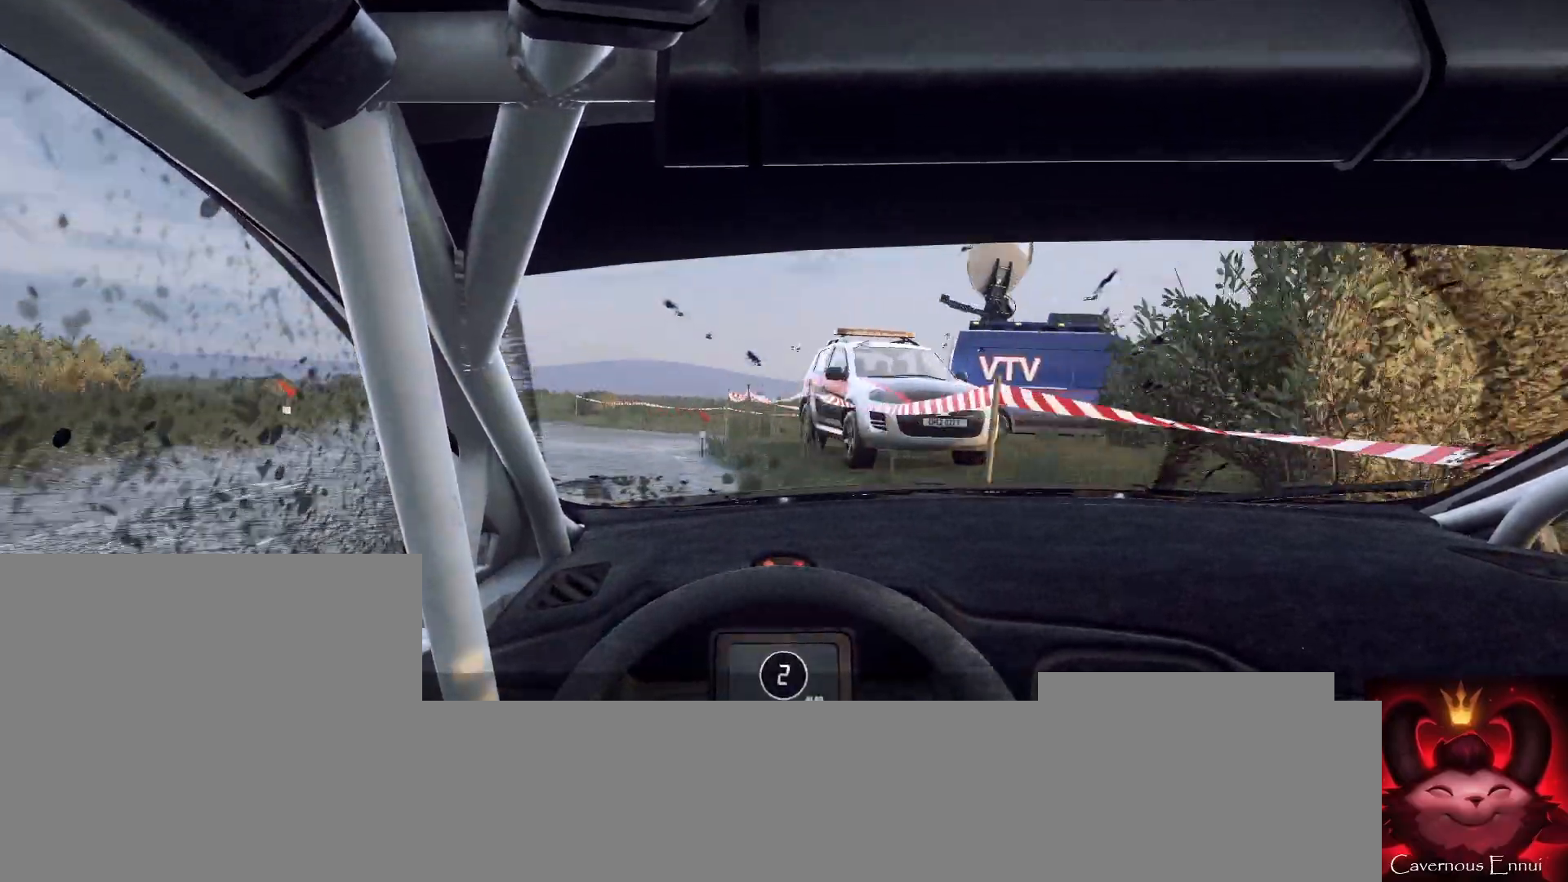
{"buttons": [], "left_stick": "left", "right_stick": "up", "events": [[67, "left_stick", "left"]]}
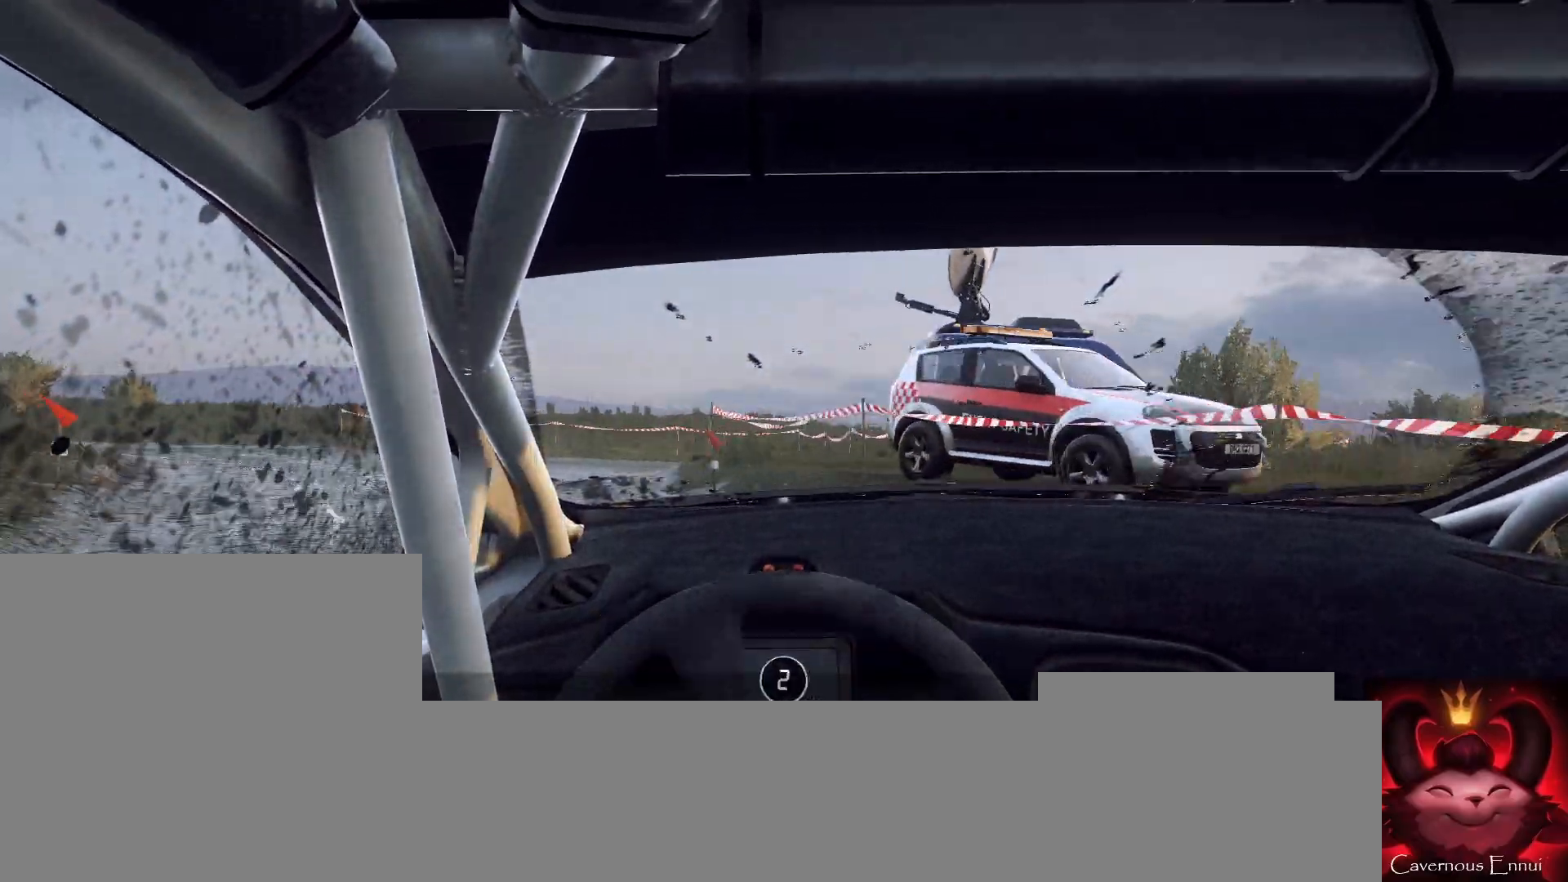
{"buttons": [], "left_stick": "left", "right_stick": "up", "events": [[167, "left_stick", "center"], [300, "left_stick", "left"]]}
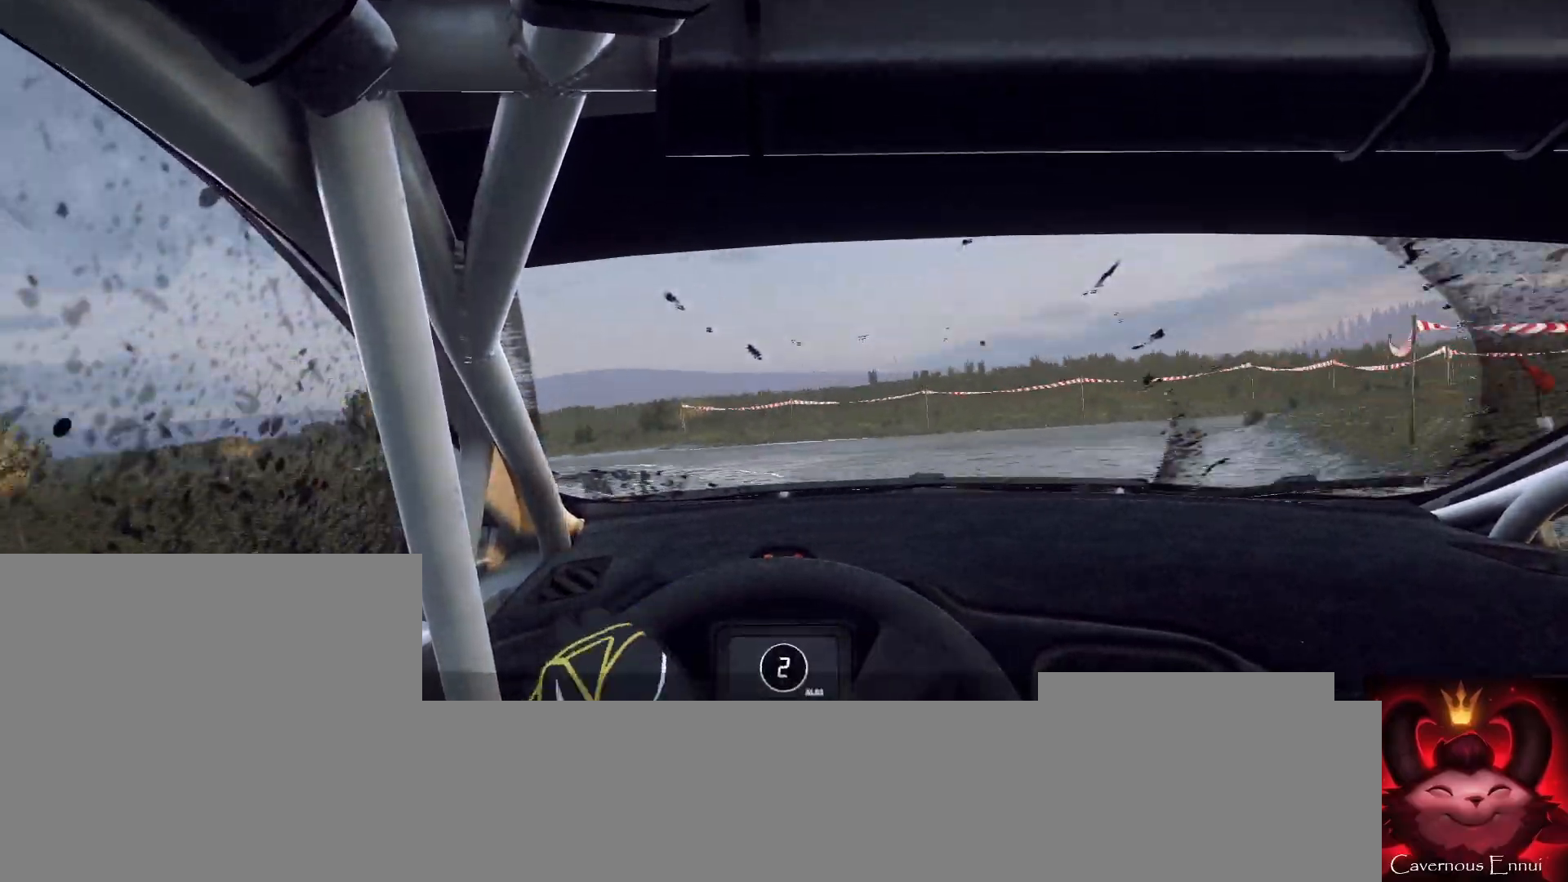
{"buttons": [], "left_stick": "center", "right_stick": "up", "events": [[233, "right_stick", "center"], [300, "left_stick", "center"], [500, "right_stick", "up"]]}
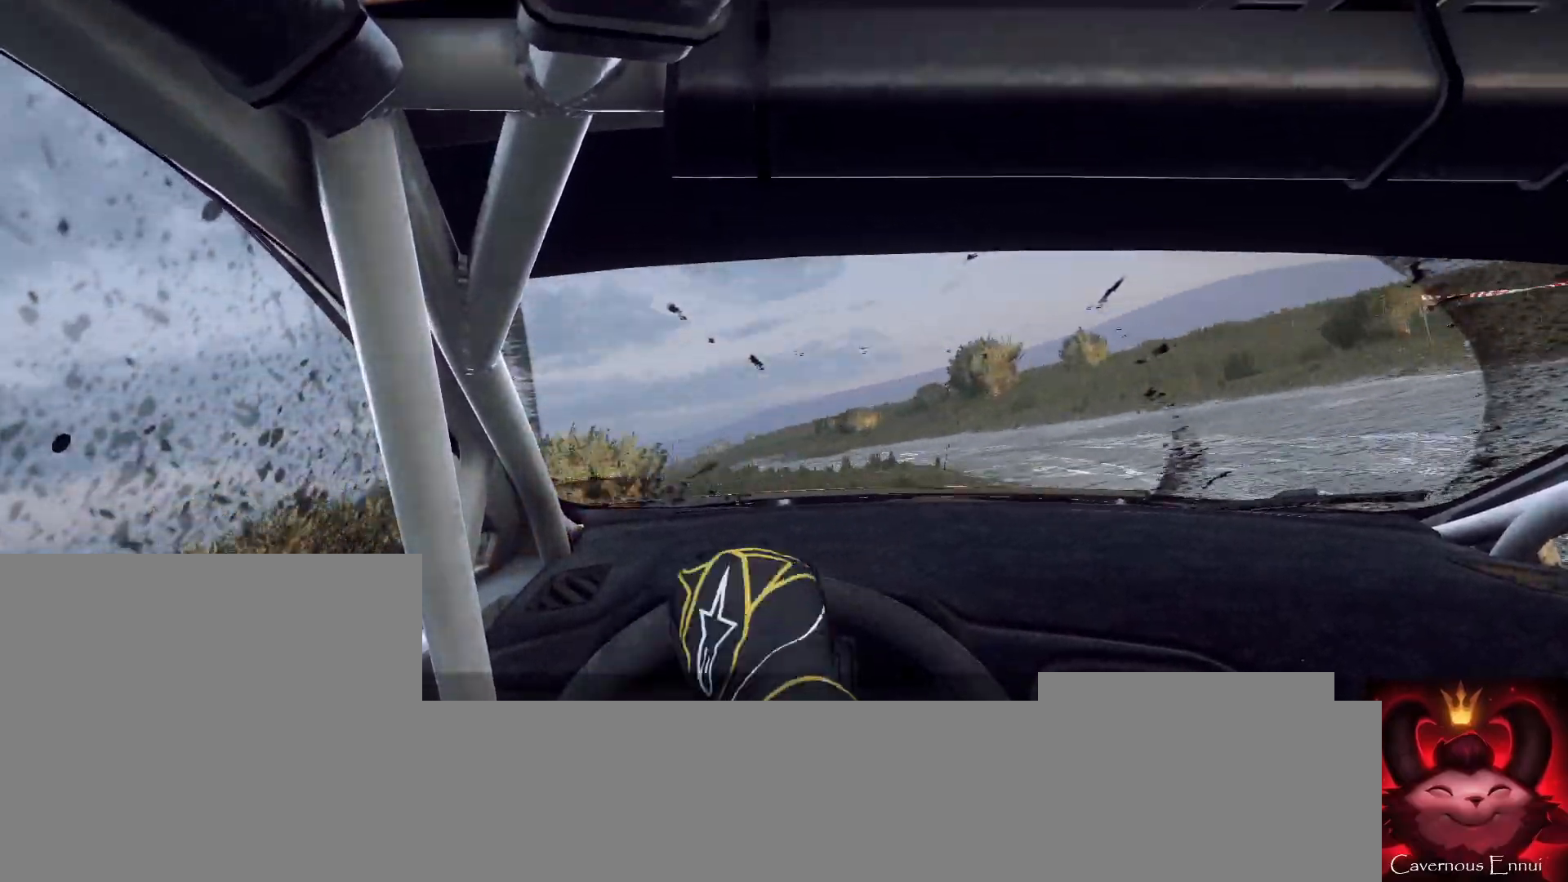
{"buttons": [], "left_stick": "center", "right_stick": "up", "events": [[67, "left_stick", "right"], [367, "left_stick", "left"], [433, "left_stick", "center"]]}
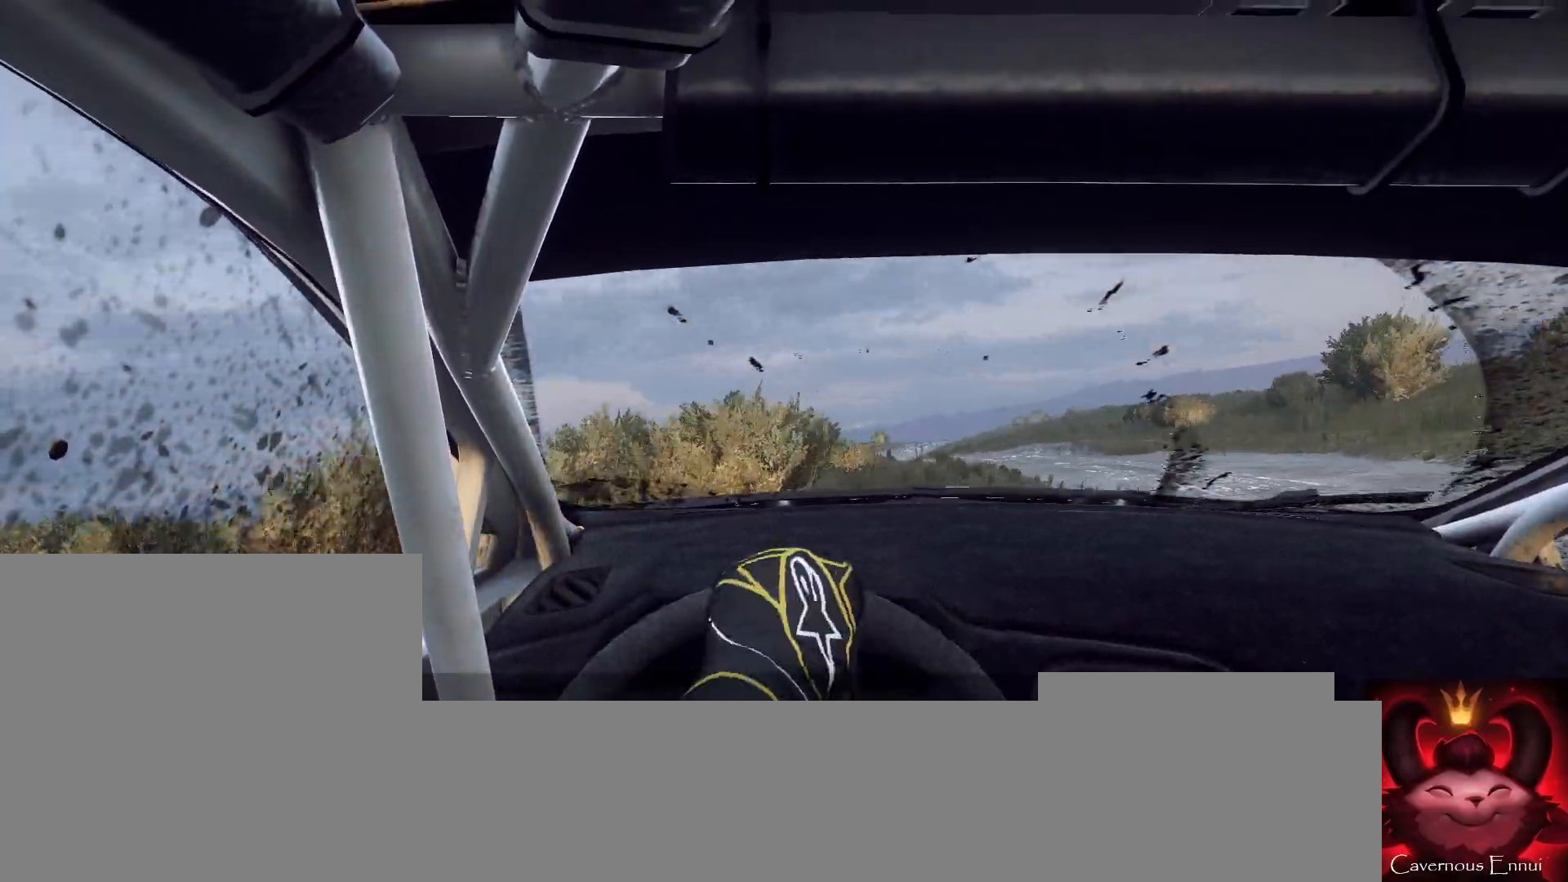
{"buttons": [], "left_stick": "center", "right_stick": "up", "events": [[233, "left_stick", "right"], [467, "left_stick", "center"]]}
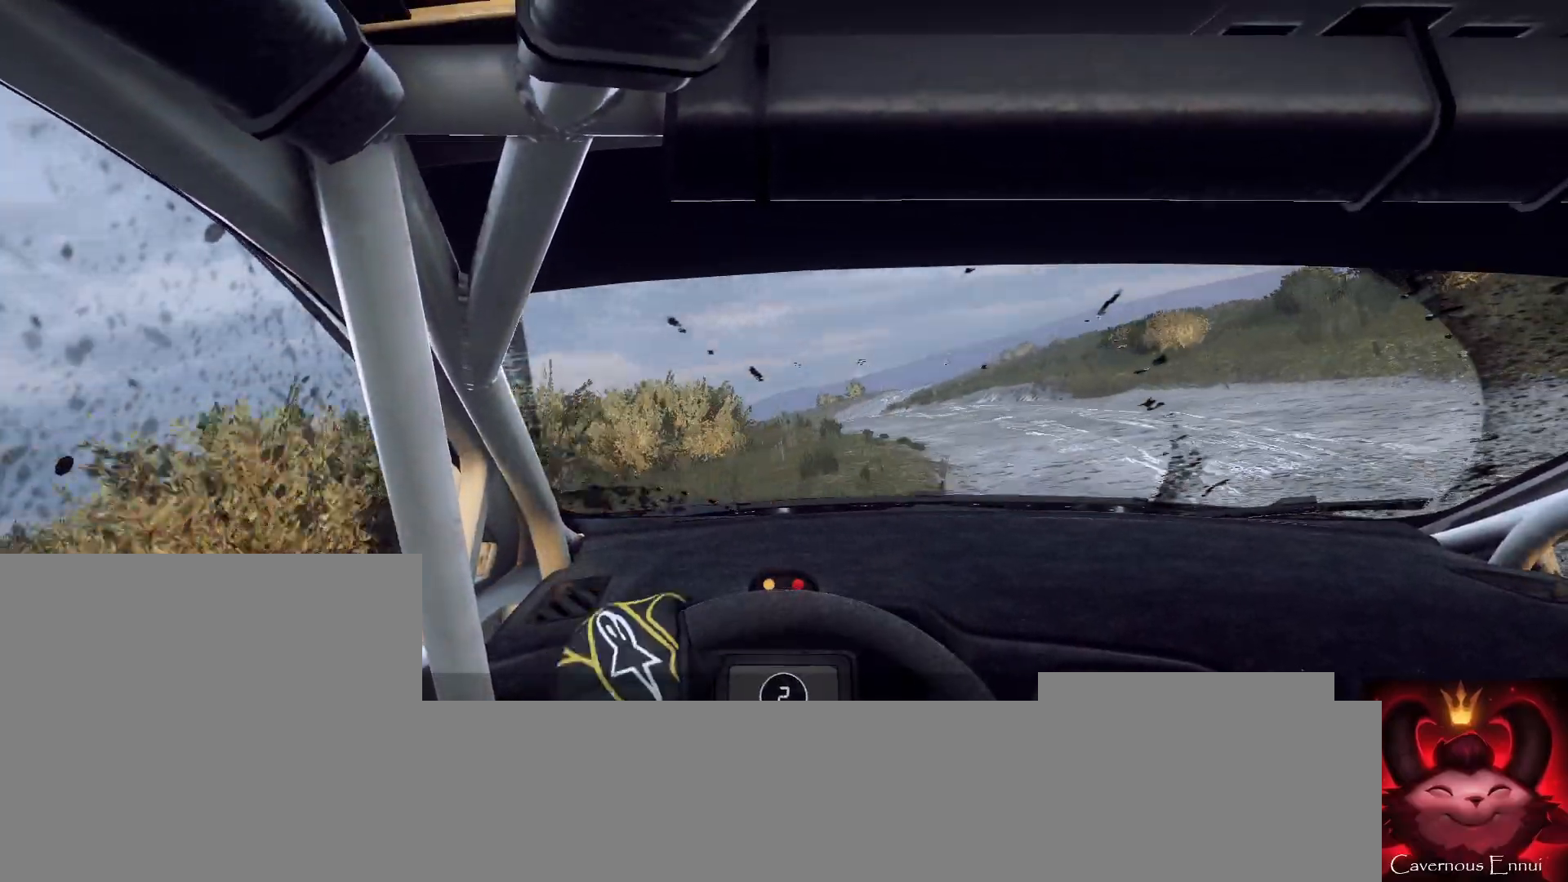
{"buttons": [], "left_stick": "center", "right_stick": "up", "events": [[100, "R1", "down"], [100, "left_stick", "down-left"], [167, "R1", "up"], [500, "left_stick", "center"]]}
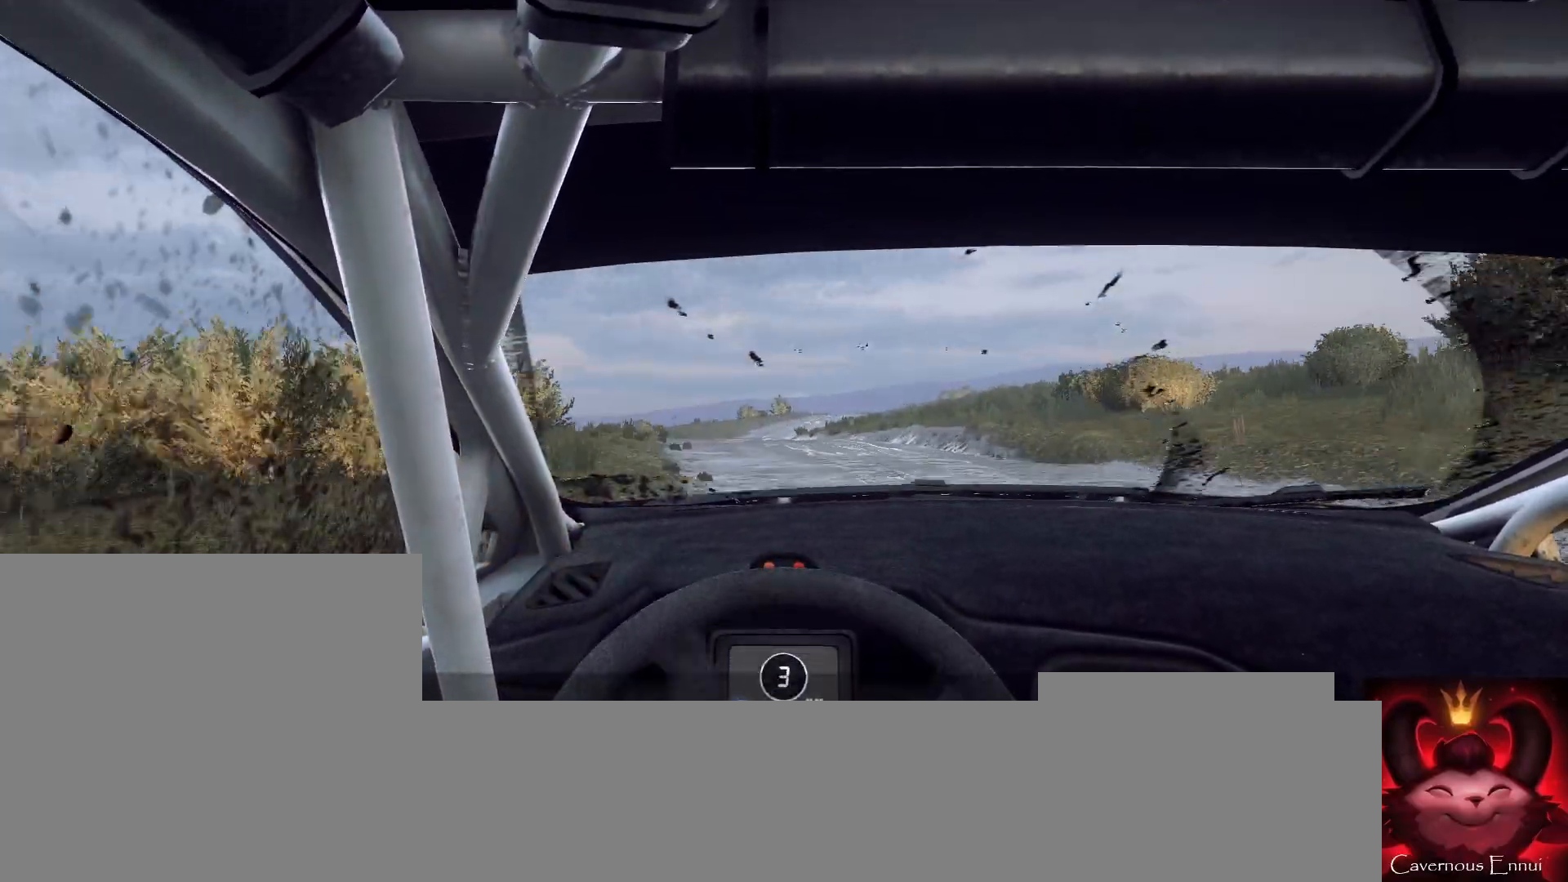
{"buttons": [], "left_stick": "center", "right_stick": "up", "events": [[167, "left_stick", "left"], [500, "left_stick", "center"]]}
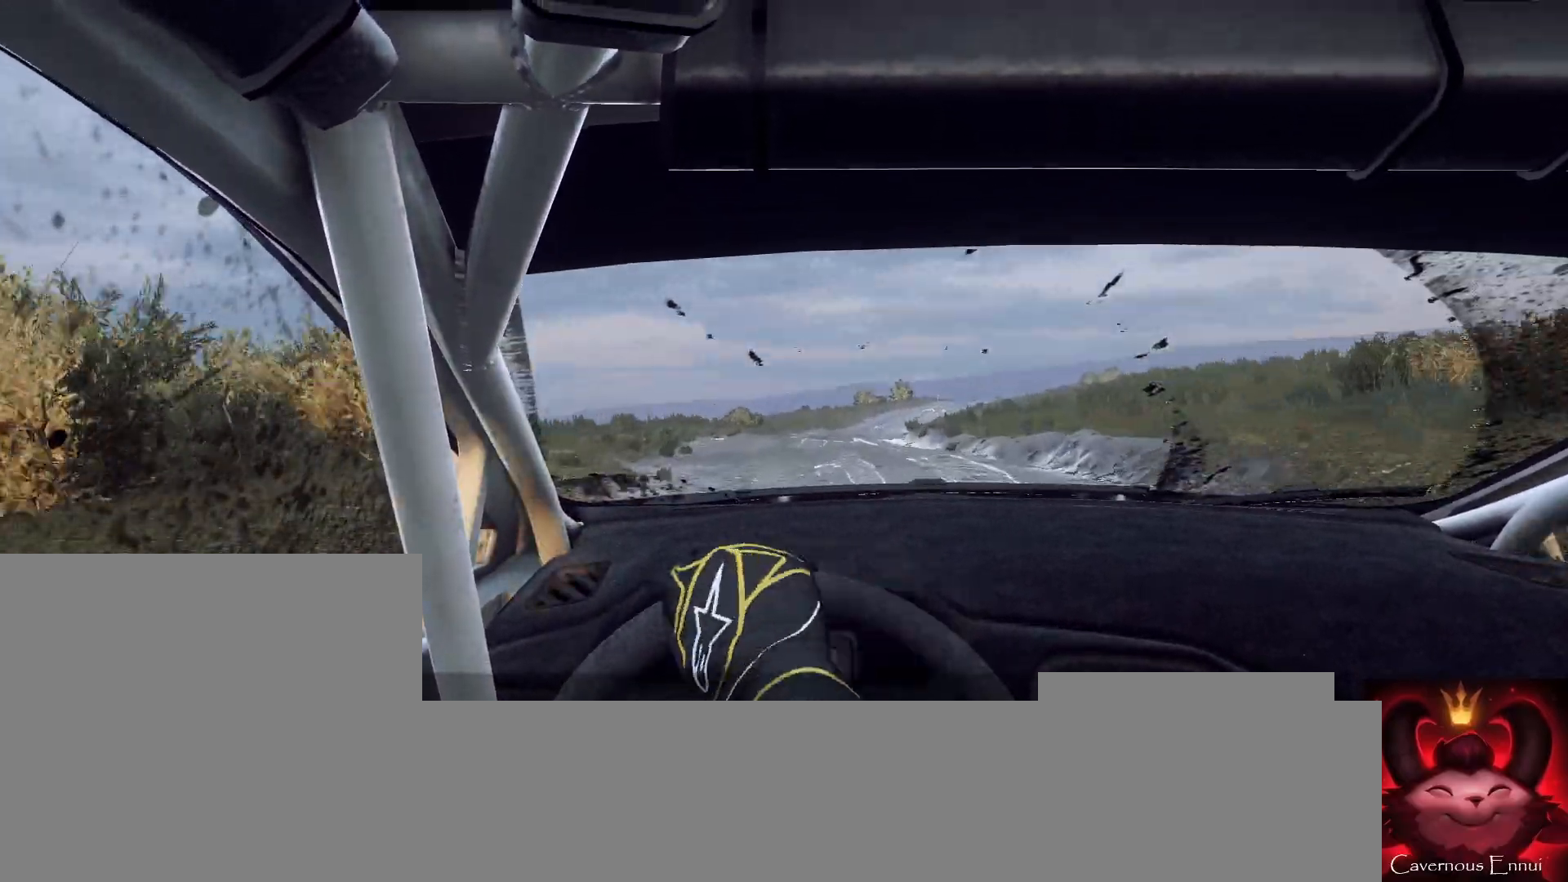
{"buttons": [], "left_stick": "right", "right_stick": "up", "events": [[267, "left_stick", "right"]]}
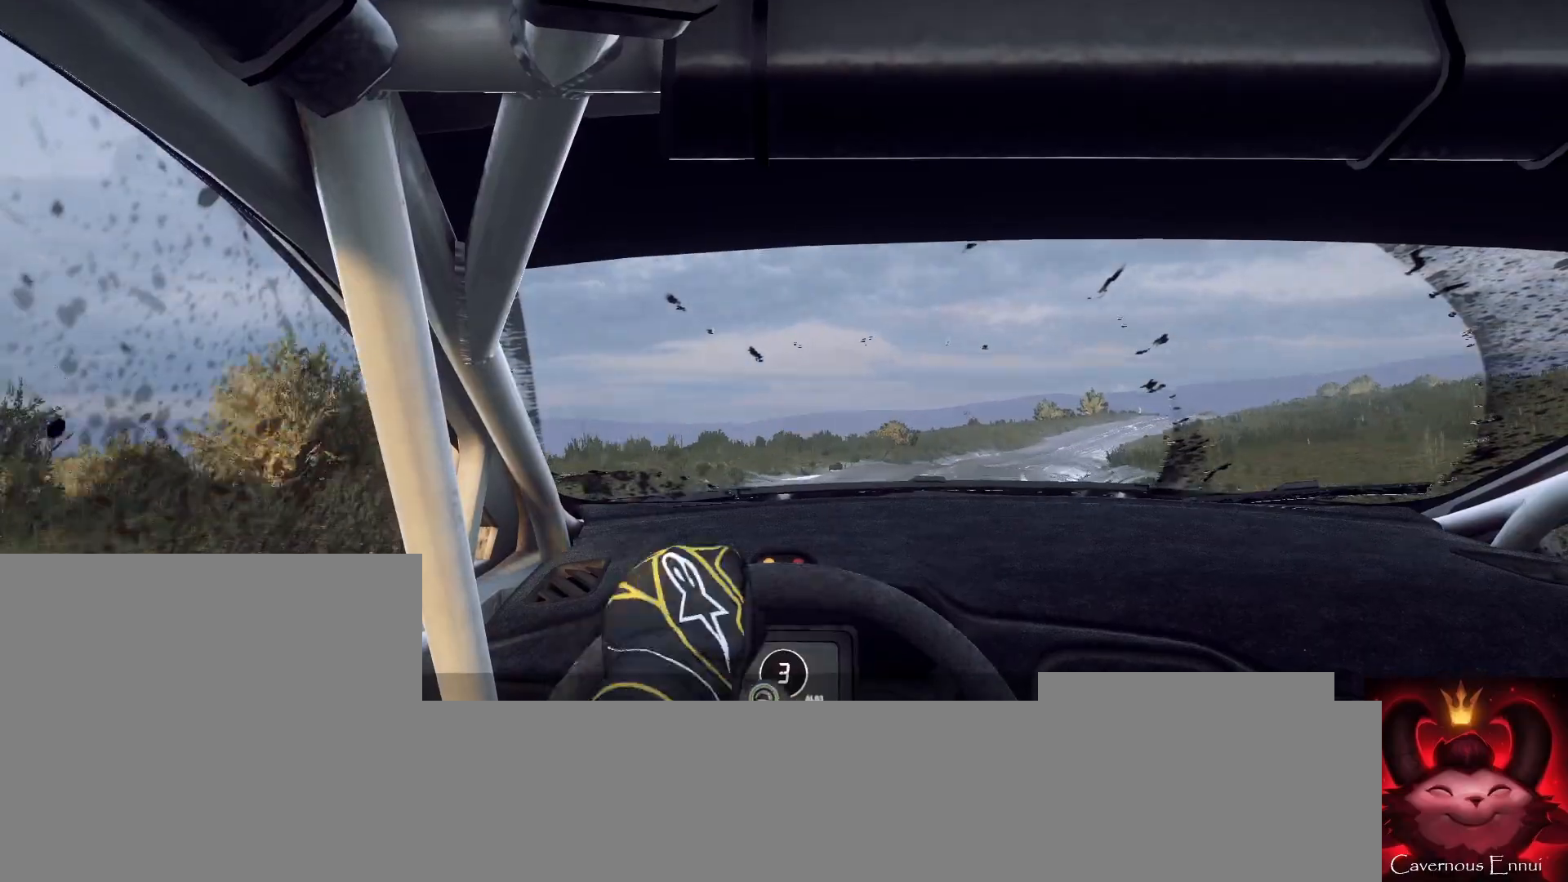
{"buttons": [], "left_stick": "center", "right_stick": "up", "events": [[233, "R1", "down"], [267, "R1", "up"], [267, "left_stick", "center"]]}
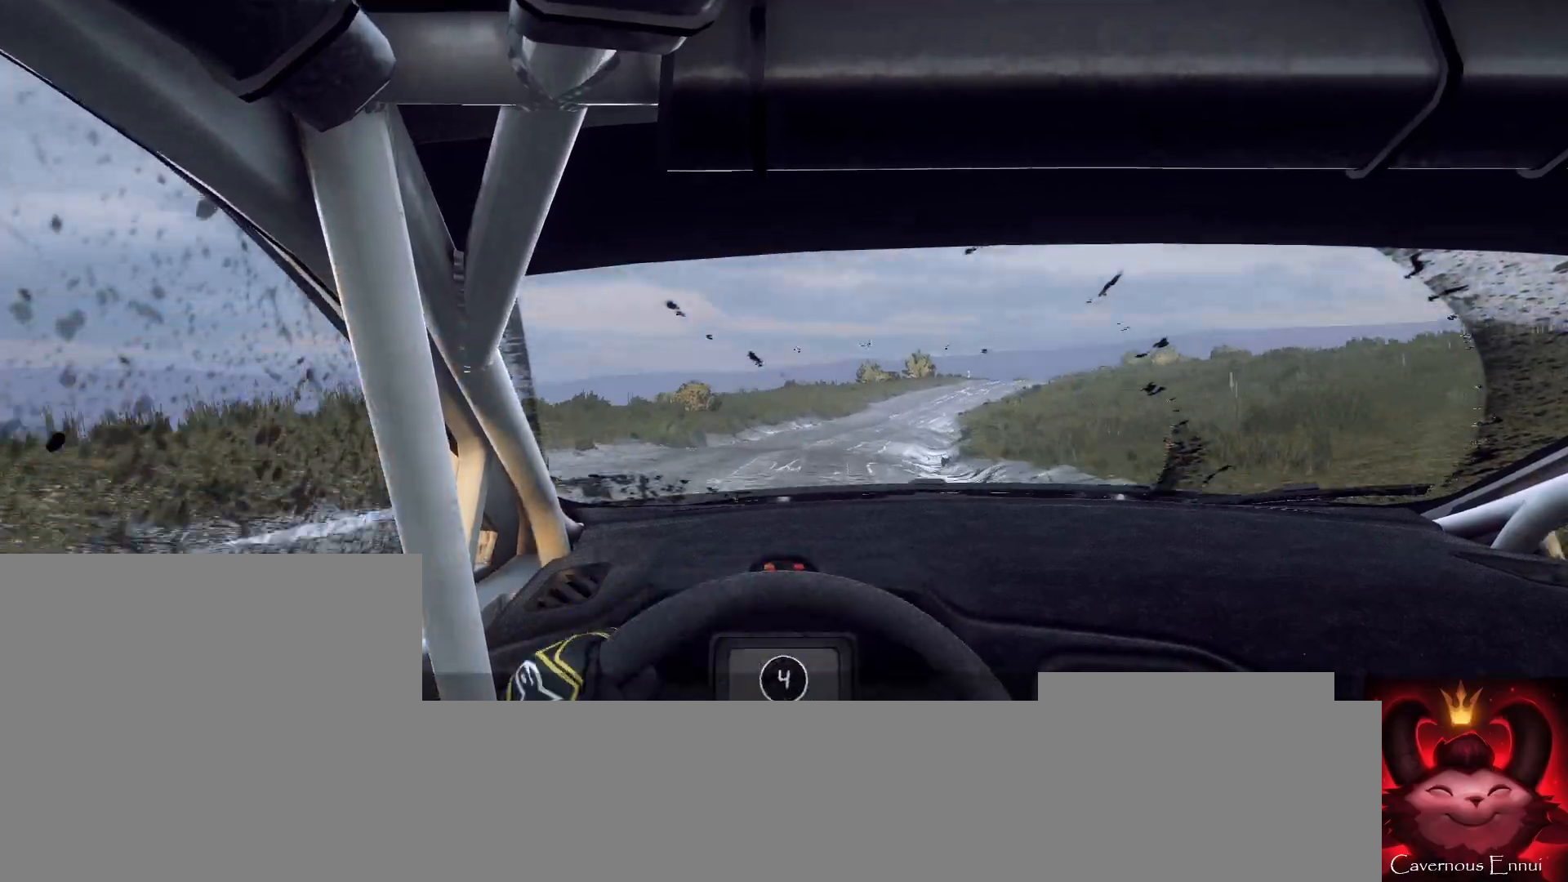
{"buttons": [], "left_stick": "center", "right_stick": "up", "events": []}
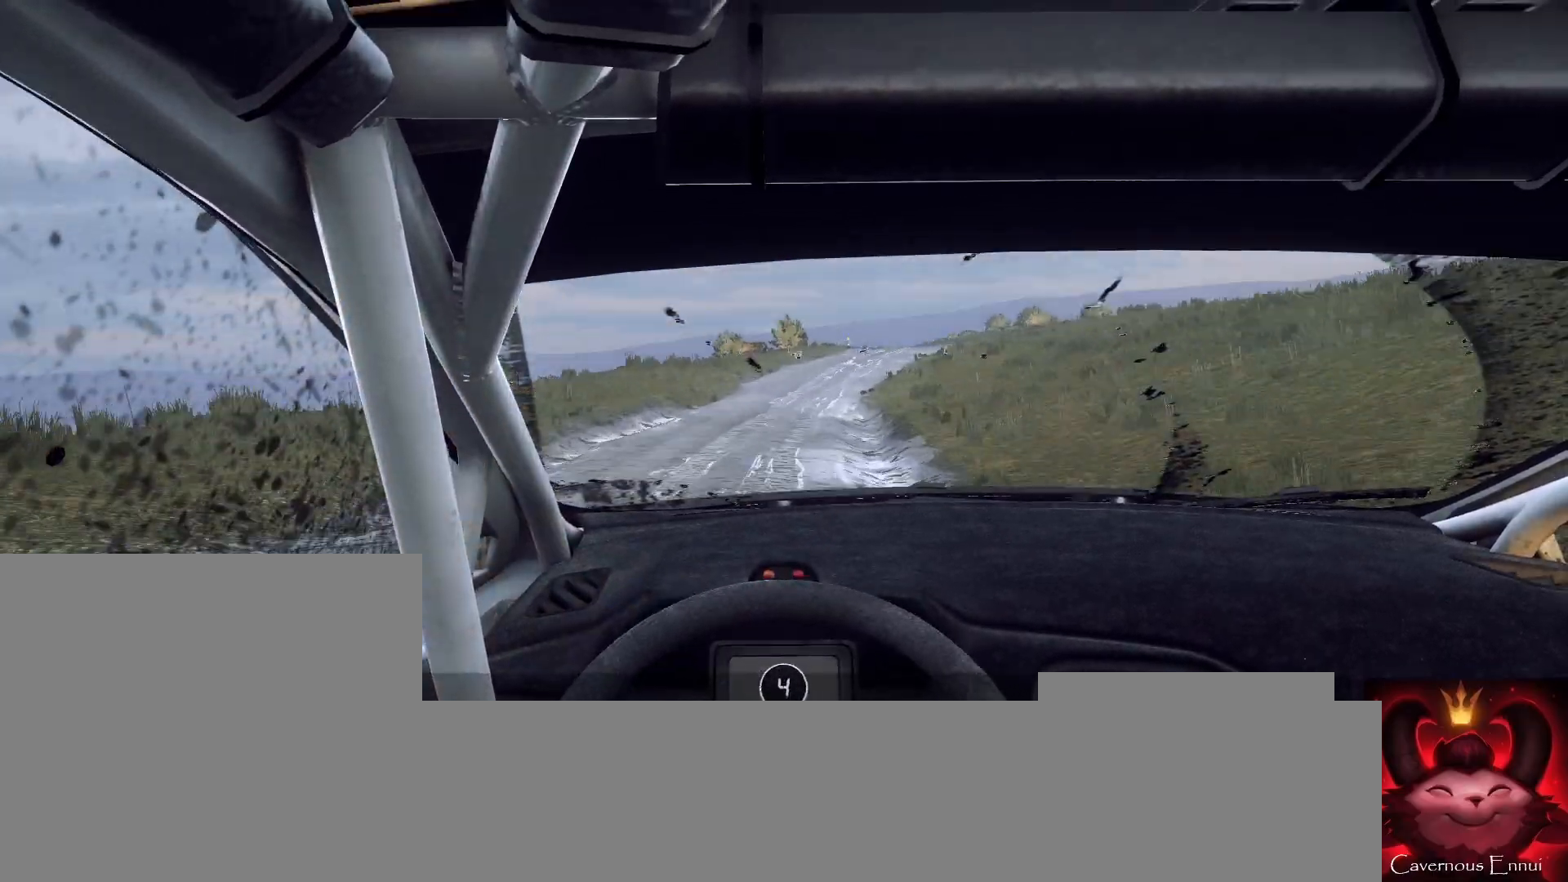
{"buttons": [], "left_stick": "right", "right_stick": "up", "events": [[33, "left_stick", "right"], [233, "left_stick", "center"], [433, "left_stick", "right"]]}
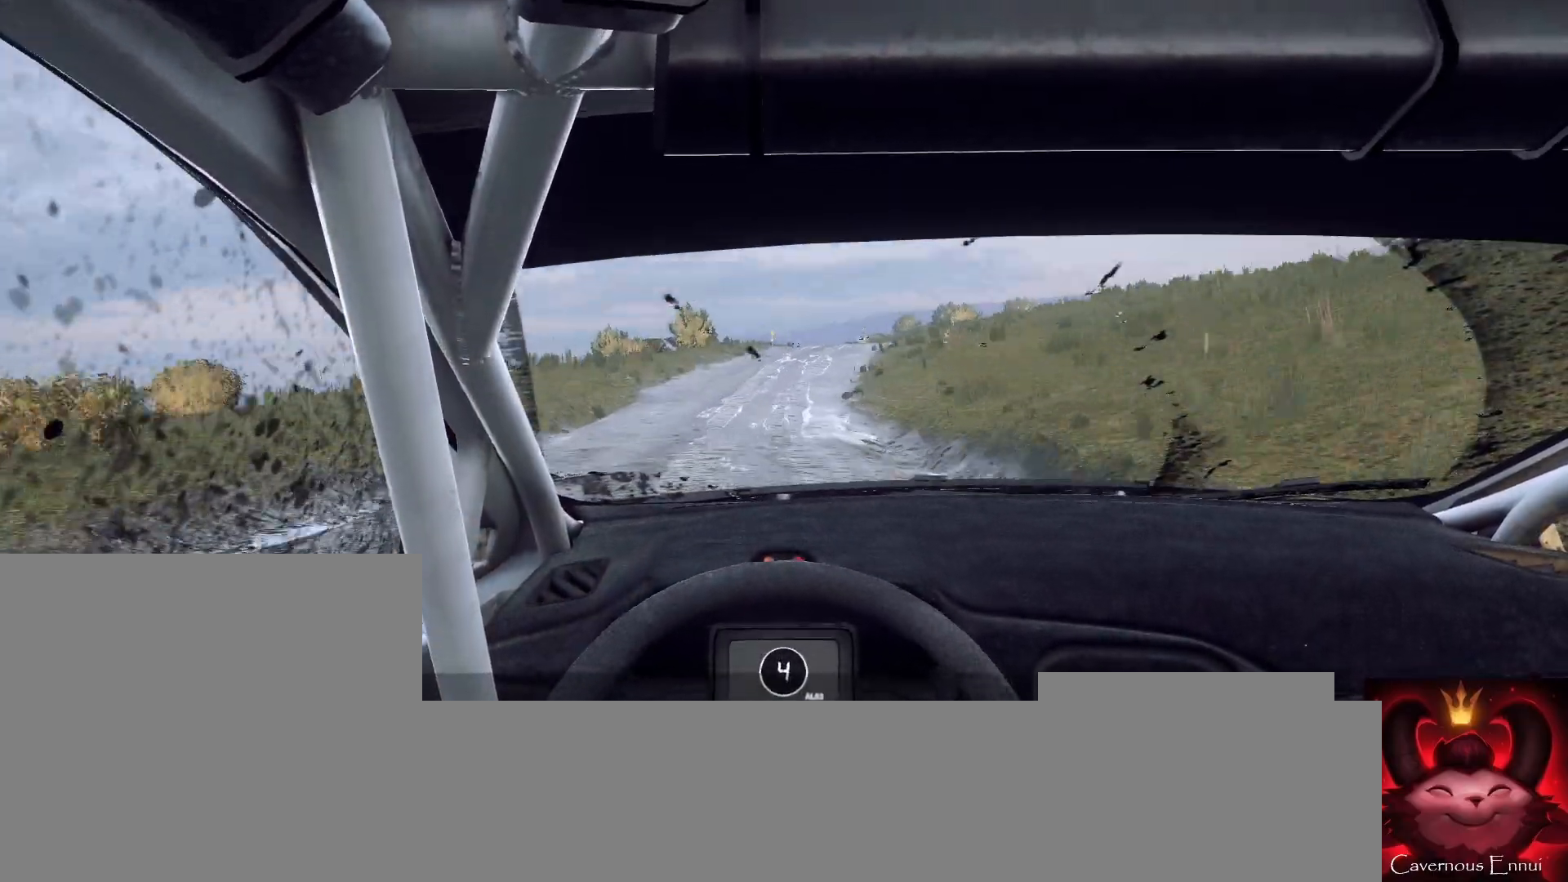
{"buttons": [], "left_stick": "center", "right_stick": "up", "events": [[200, "right_stick", "center"], [367, "left_stick", "center"], [500, "right_stick", "up"]]}